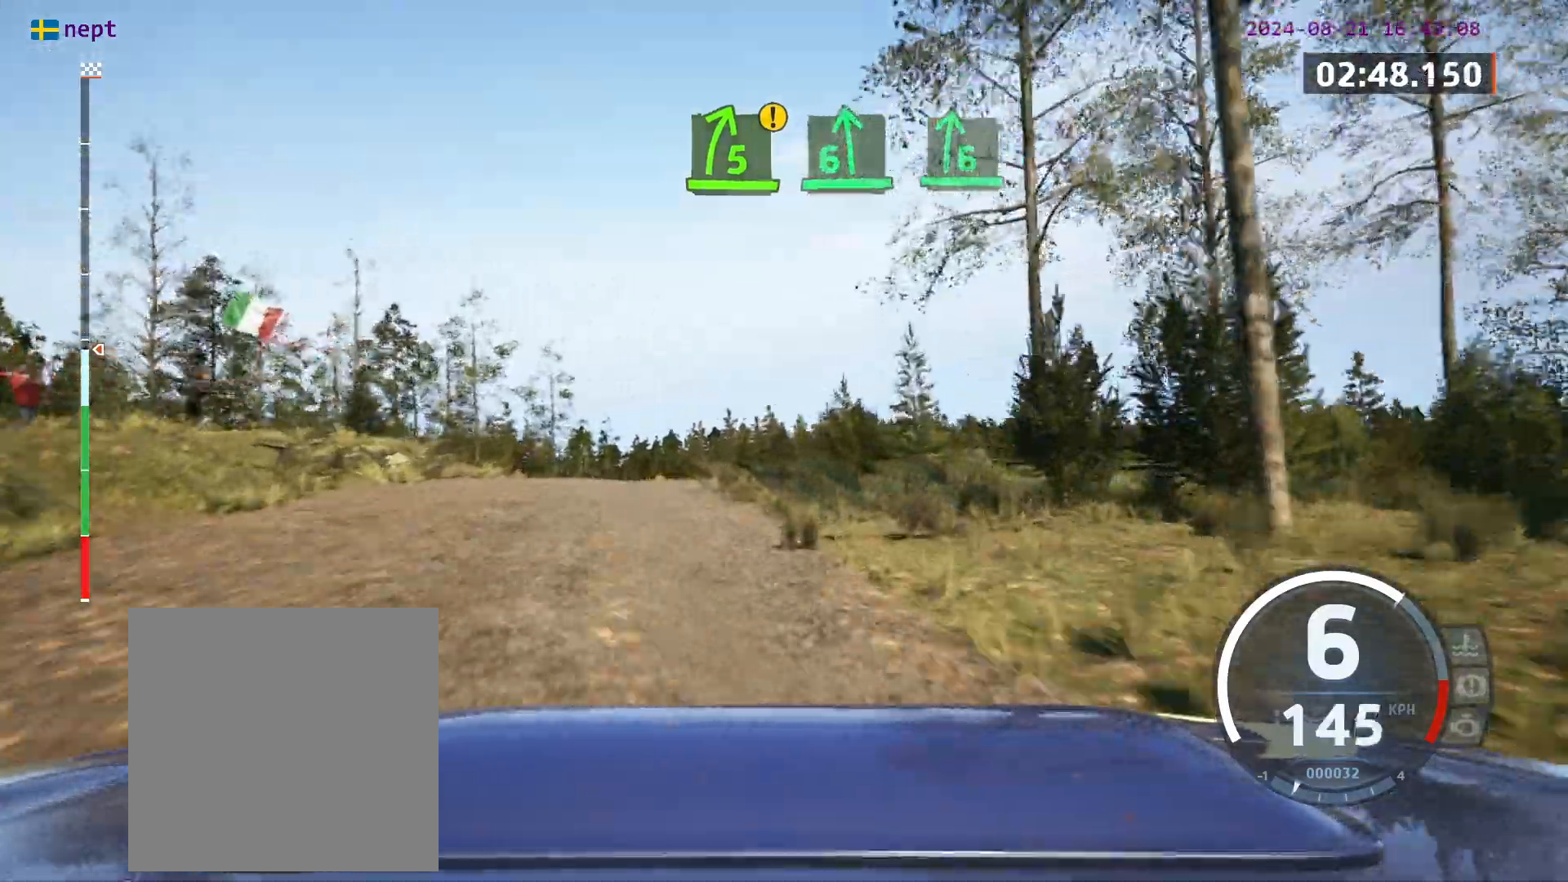
Gameplay with a controller (Xbox layout); each line is a JSON object with the inputs held at the frame after it. "events" lists button and stick changes between this image and that frame as [ms after this image, input, new state], when the widget could be followed in between. Not read: R2 right_stick.
{"buttons": [], "left_stick": "left", "events": [[83, "left_stick", "left"], [233, "left_stick", "center"], [383, "left_stick", "left"]]}
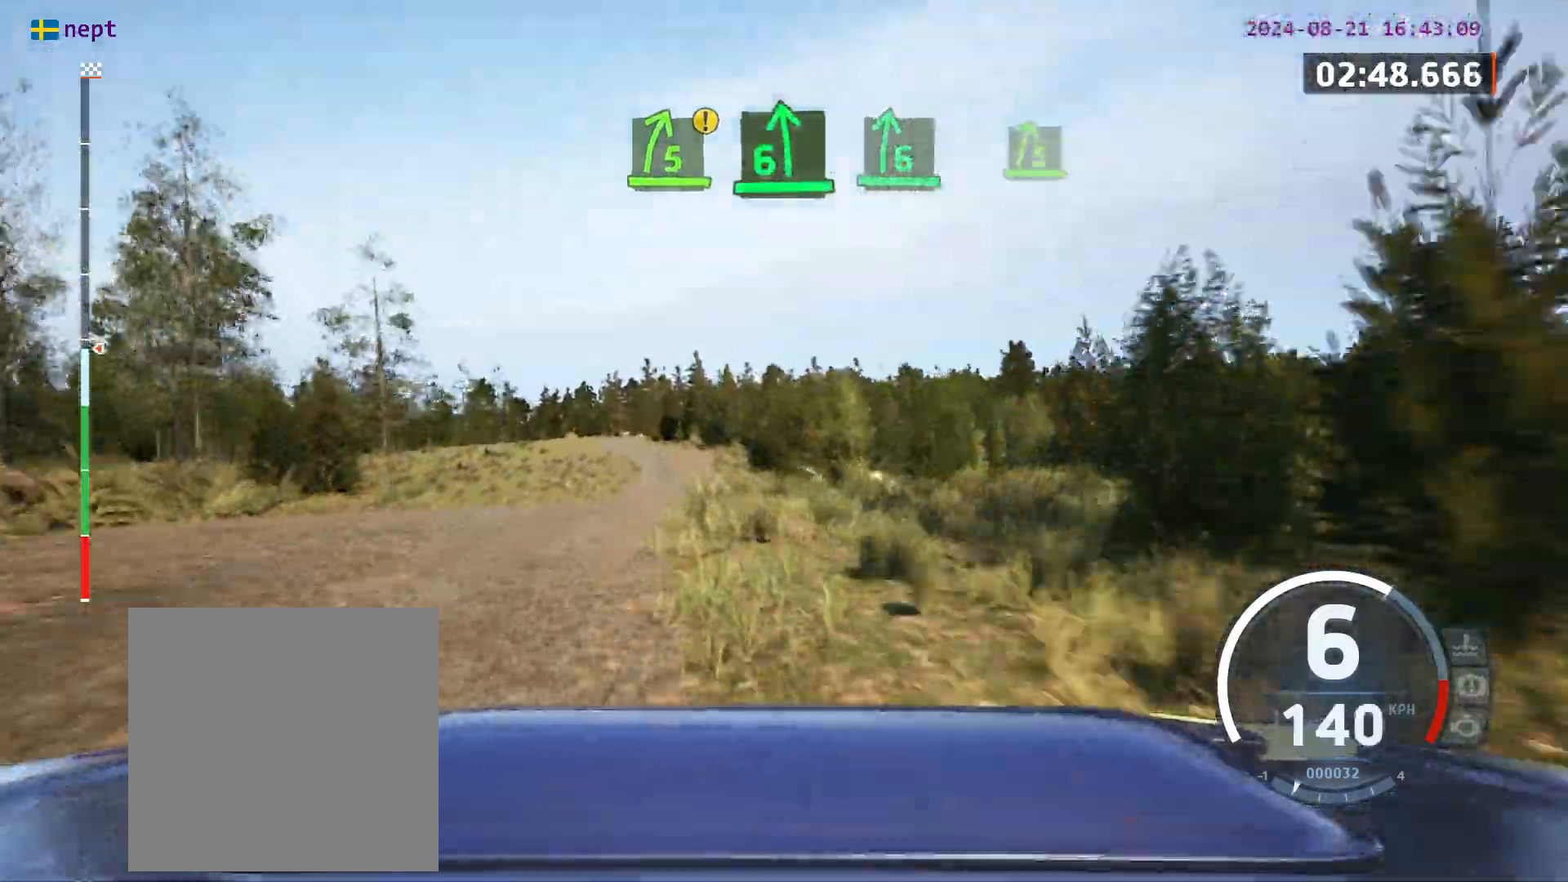
{"buttons": [], "left_stick": "center", "events": [[100, "left_stick", "center"]]}
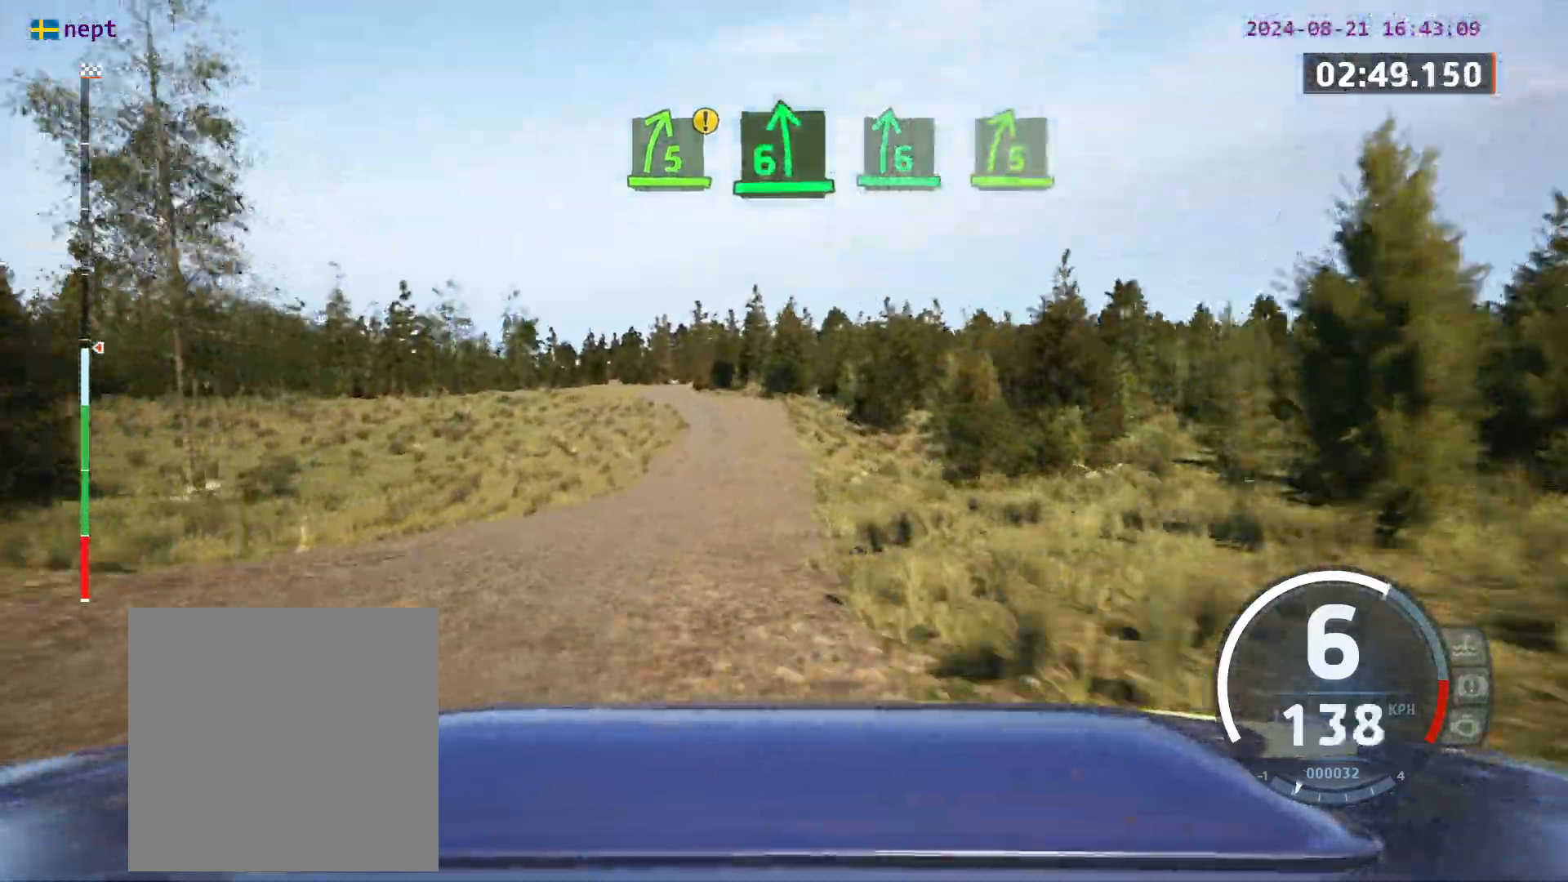
{"buttons": [], "left_stick": "left", "events": [[67, "left_stick", "right"], [233, "left_stick", "center"], [500, "left_stick", "left"]]}
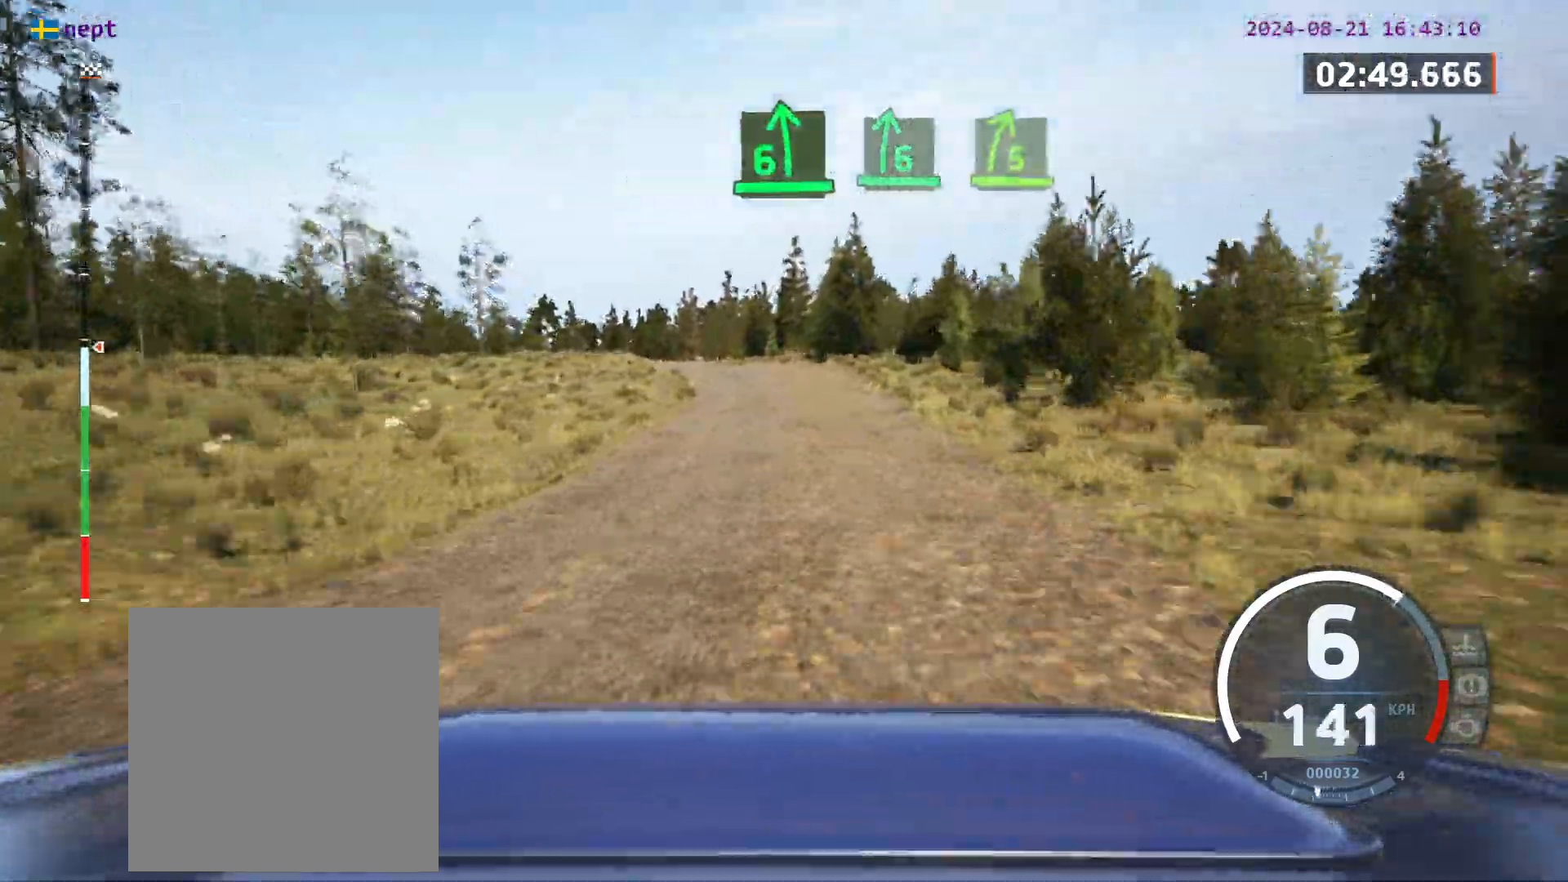
{"buttons": [], "left_stick": "left", "events": [[200, "left_stick", "center"], [333, "left_stick", "left"]]}
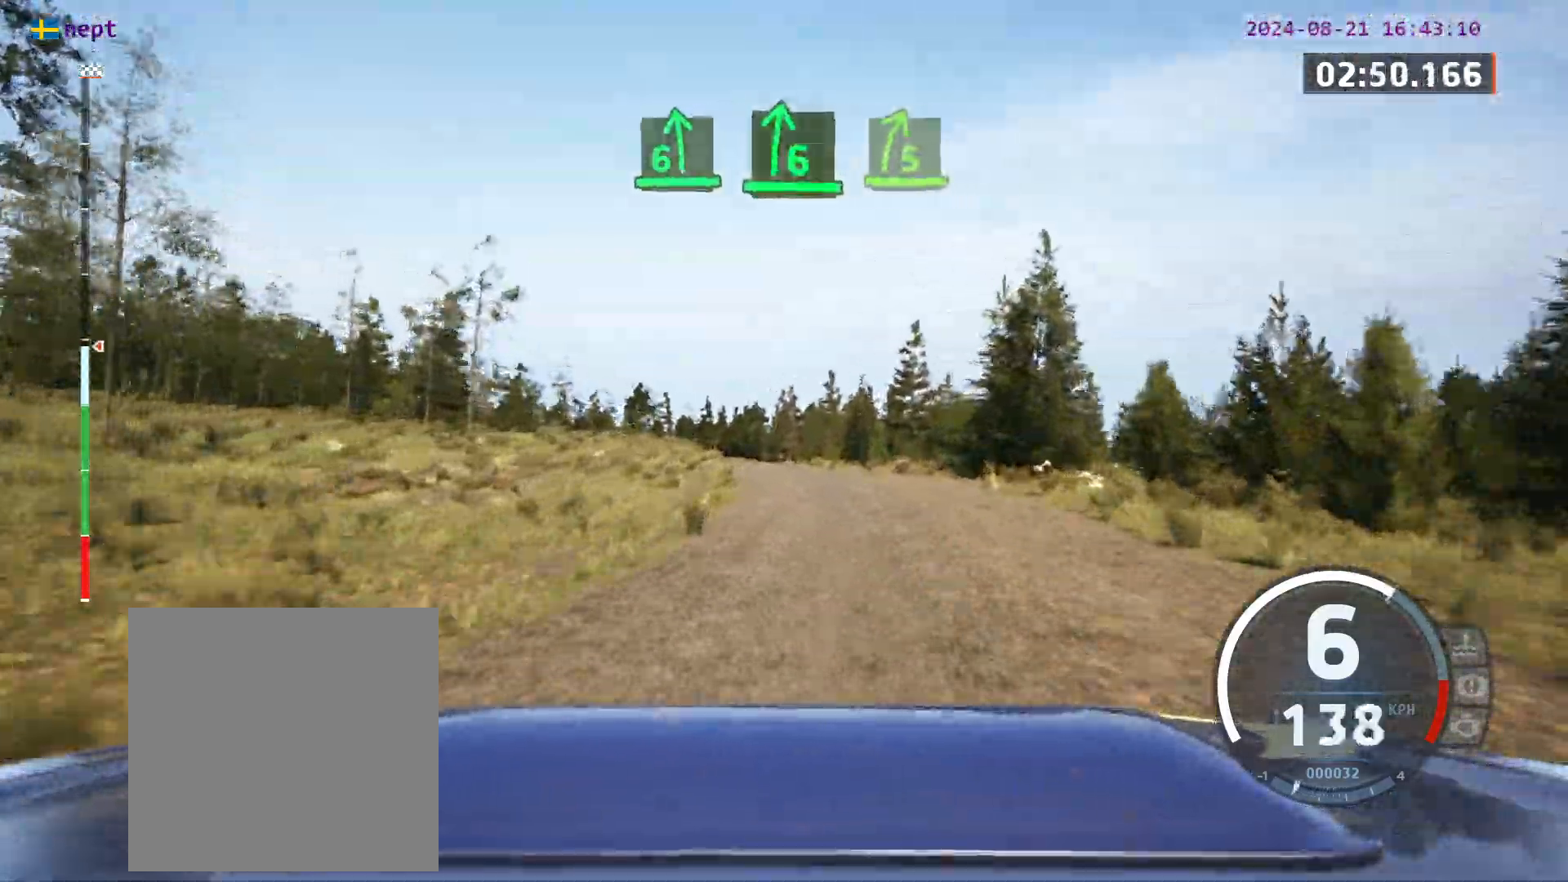
{"buttons": [], "left_stick": "center", "events": [[17, "left_stick", "center"]]}
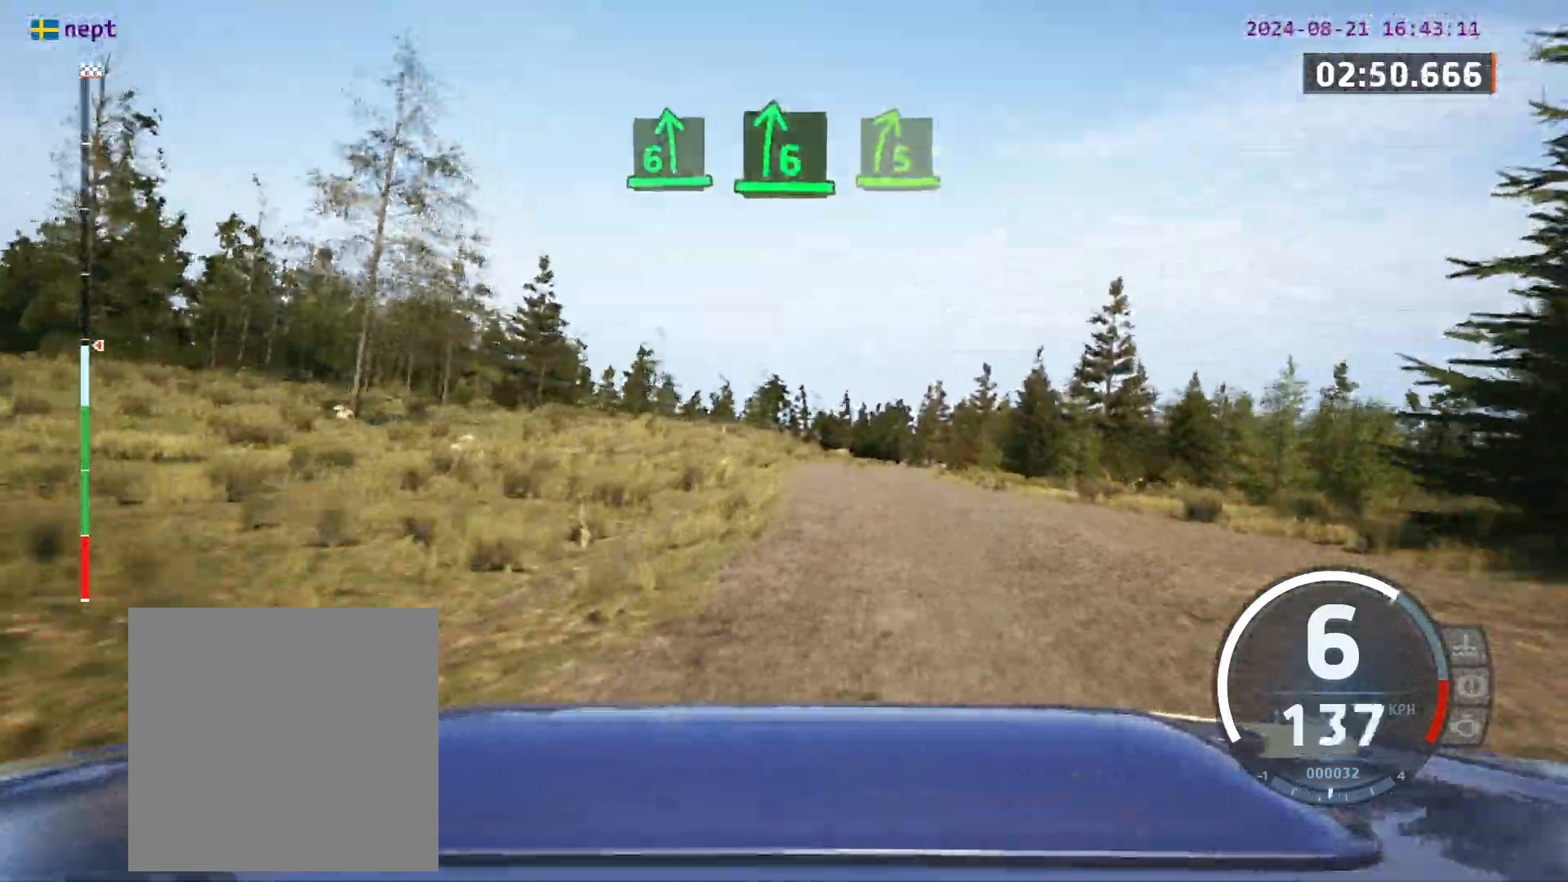
{"buttons": [], "left_stick": "center", "events": [[150, "left_stick", "right"], [467, "left_stick", "center"]]}
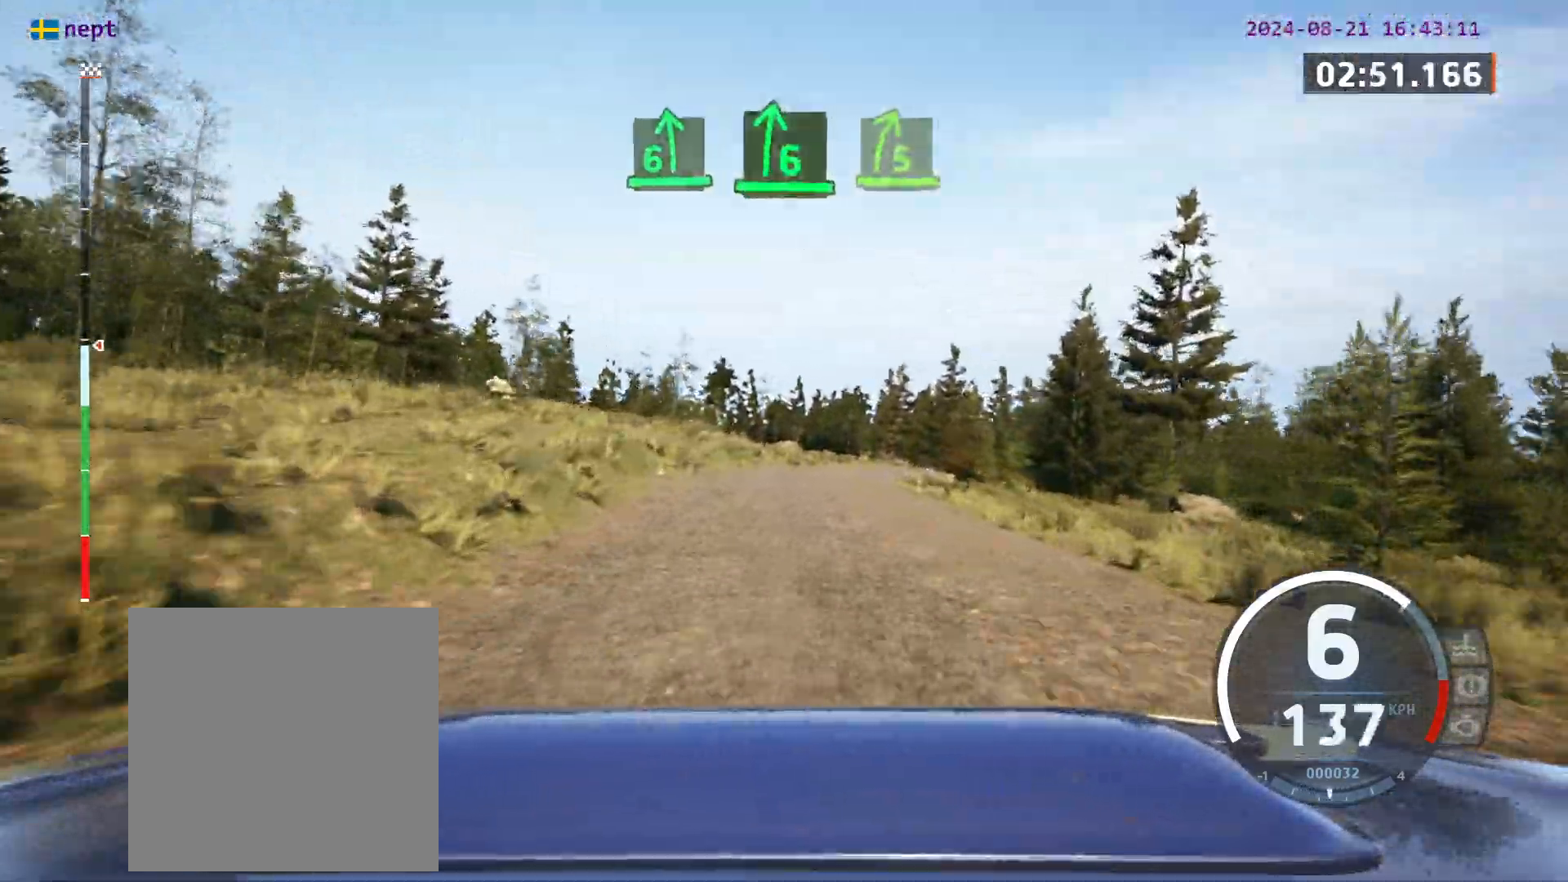
{"buttons": [], "left_stick": "right", "events": [[150, "left_stick", "left"], [283, "left_stick", "center"], [450, "left_stick", "right"]]}
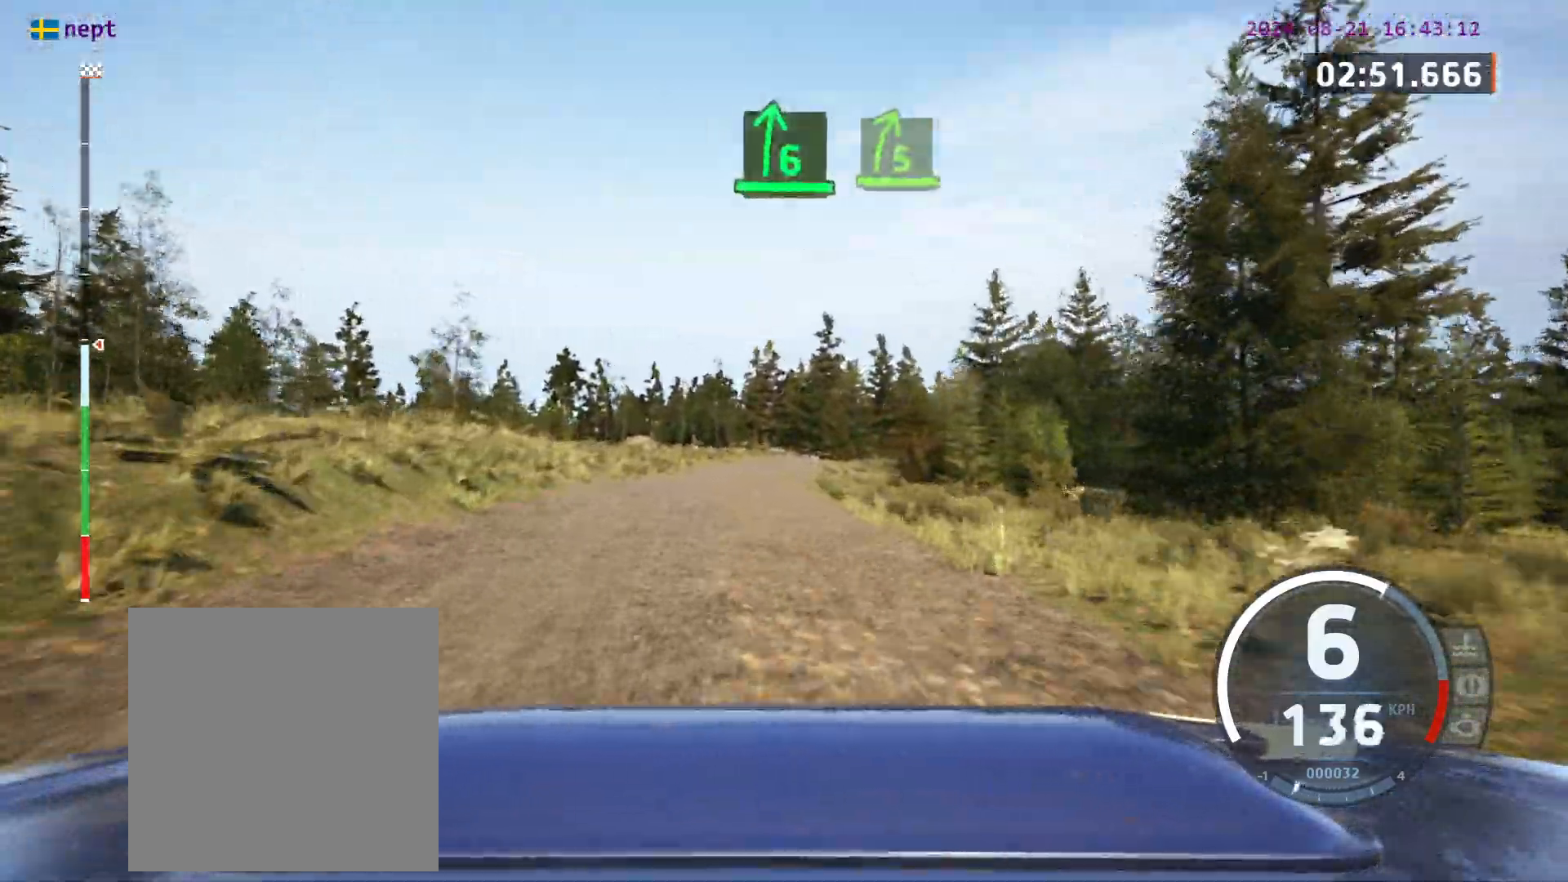
{"buttons": [], "left_stick": "right", "events": [[33, "left_stick", "center"], [150, "left_stick", "left"], [250, "left_stick", "center"], [433, "left_stick", "right"]]}
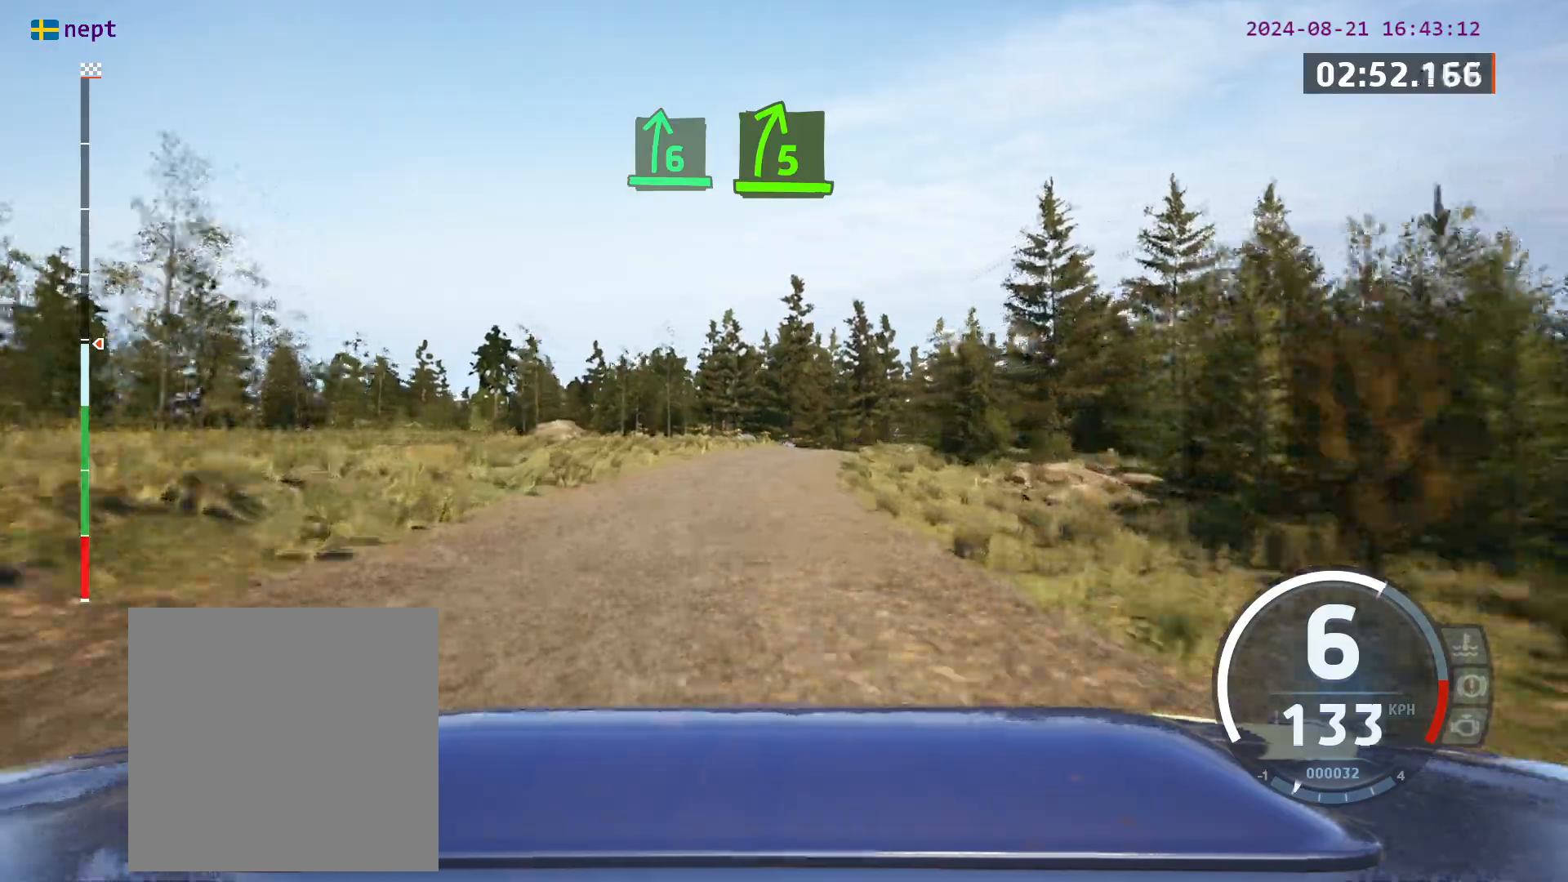
{"buttons": [], "left_stick": "center", "events": [[217, "left_stick", "center"], [367, "left_stick", "left"], [500, "left_stick", "center"]]}
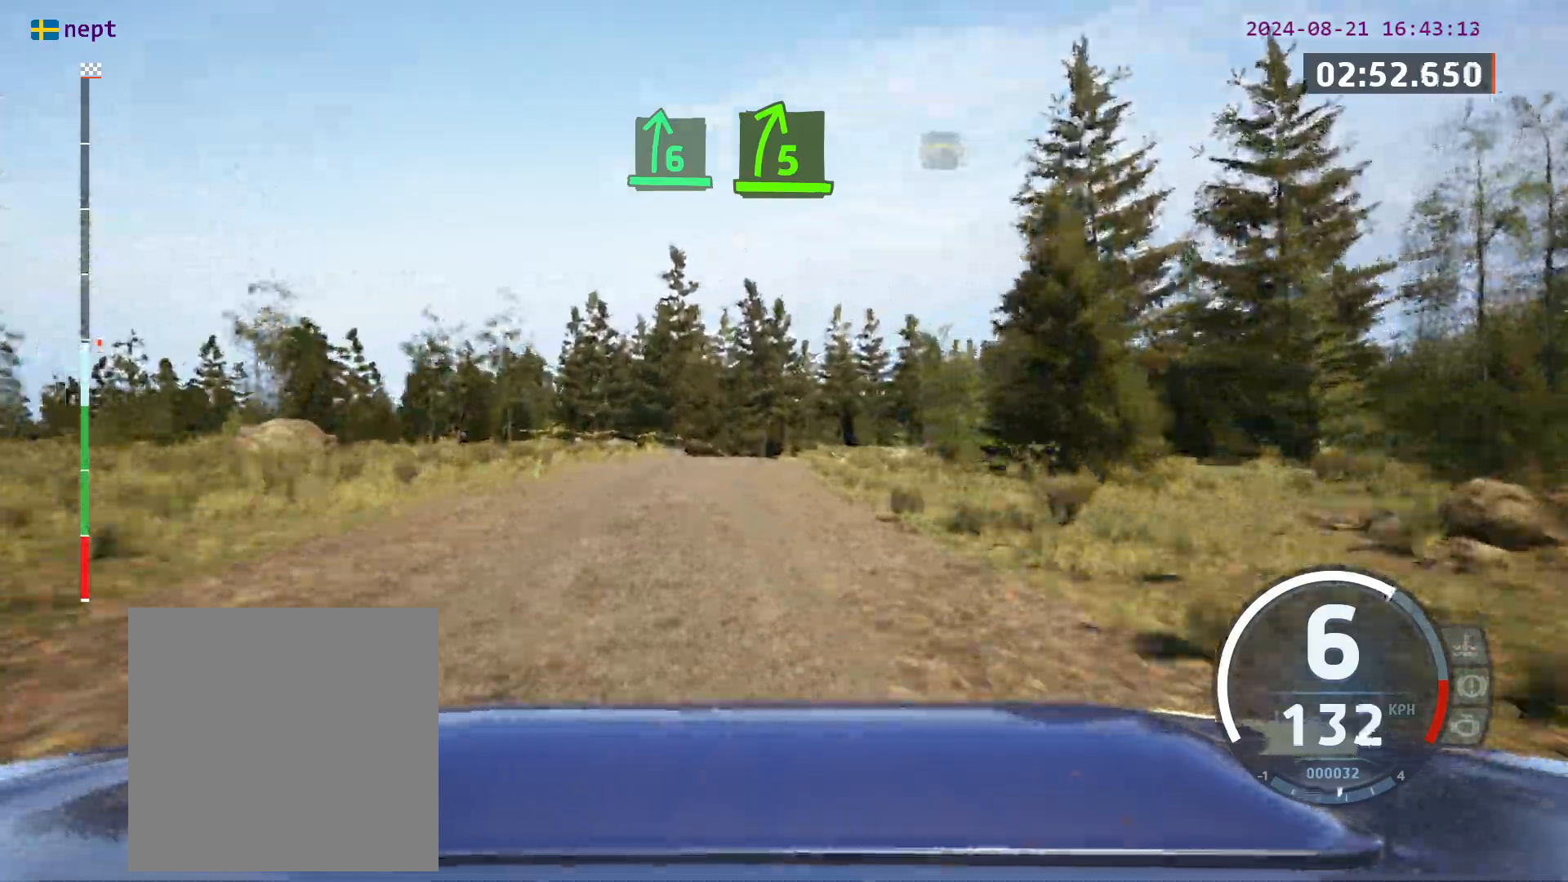
{"buttons": [], "left_stick": "right", "events": [[167, "left_stick", "right"], [300, "left_stick", "center"], [433, "left_stick", "right"]]}
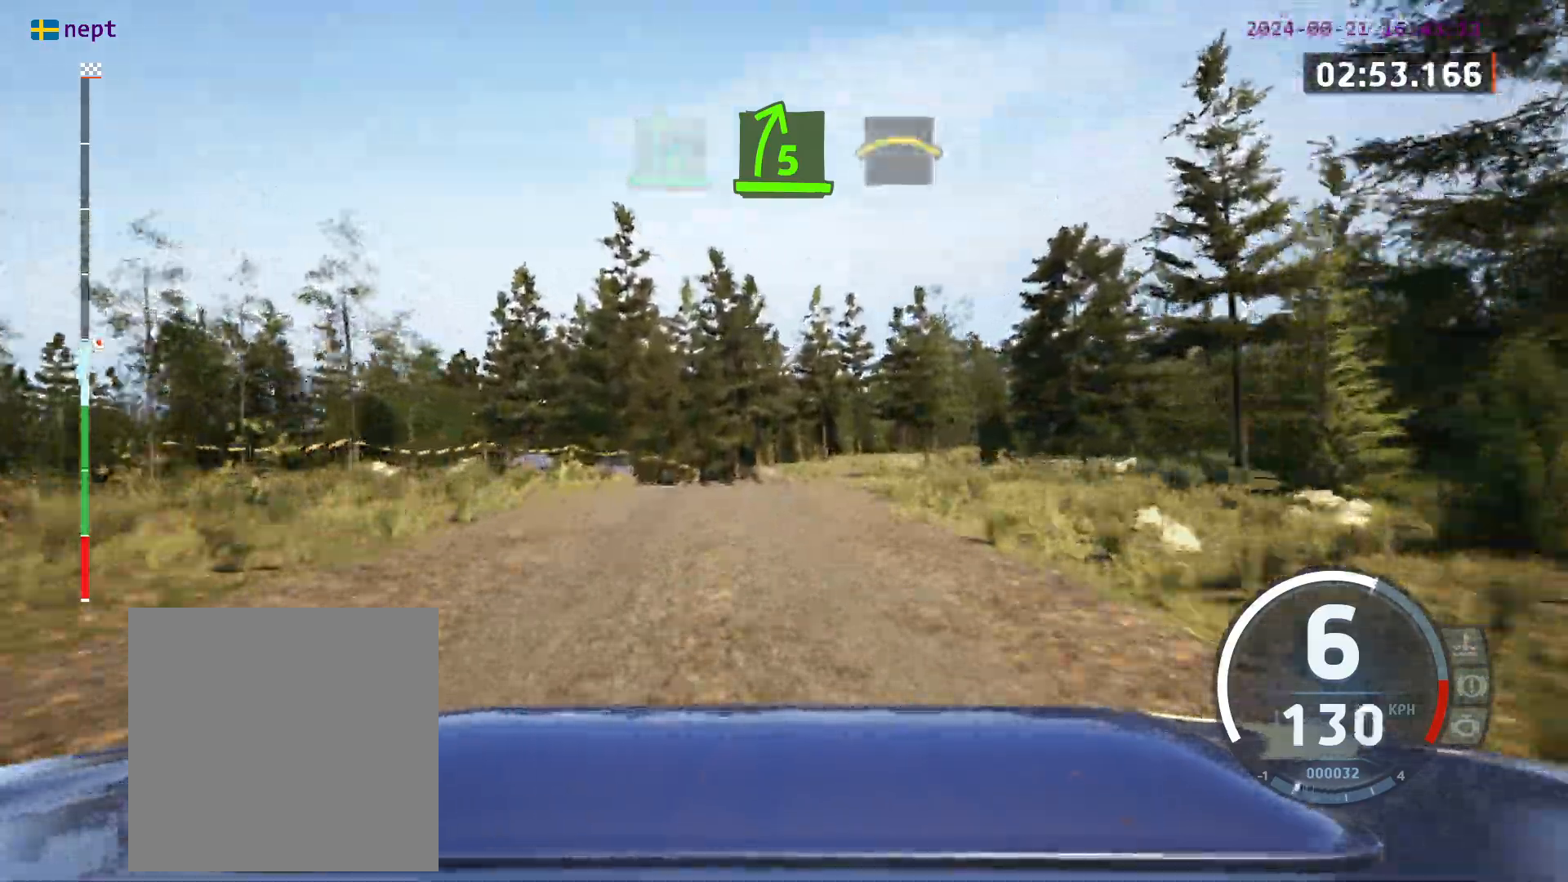
{"buttons": [], "left_stick": "center", "events": [[200, "left_stick", "center"], [350, "left_stick", "right"], [483, "left_stick", "center"]]}
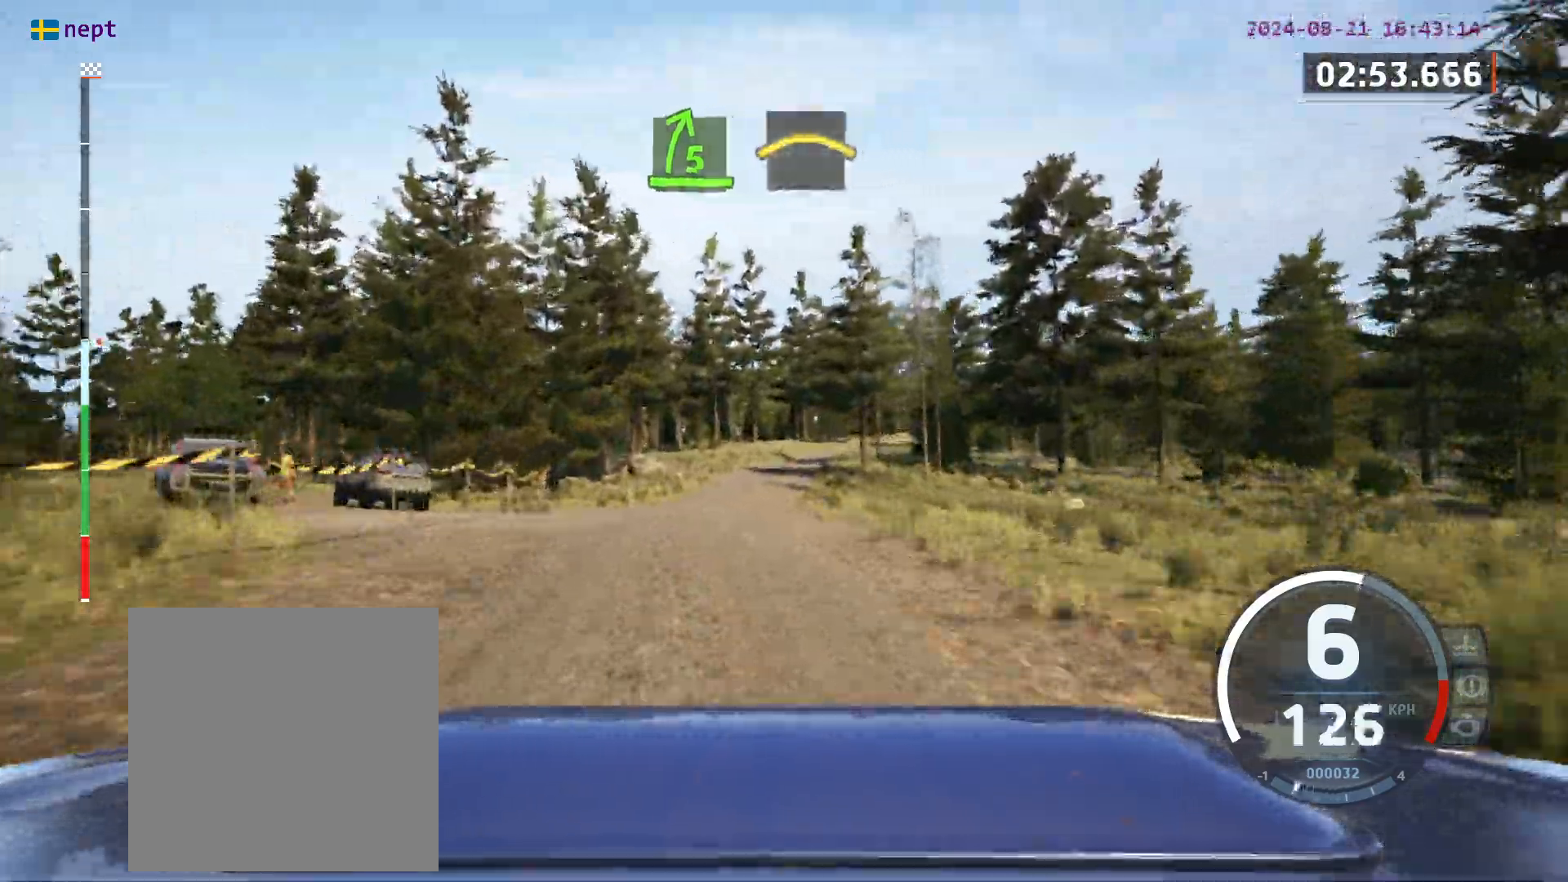
{"buttons": [], "left_stick": "right", "events": [[67, "left_stick", "left"], [233, "left_stick", "center"], [483, "left_stick", "right"]]}
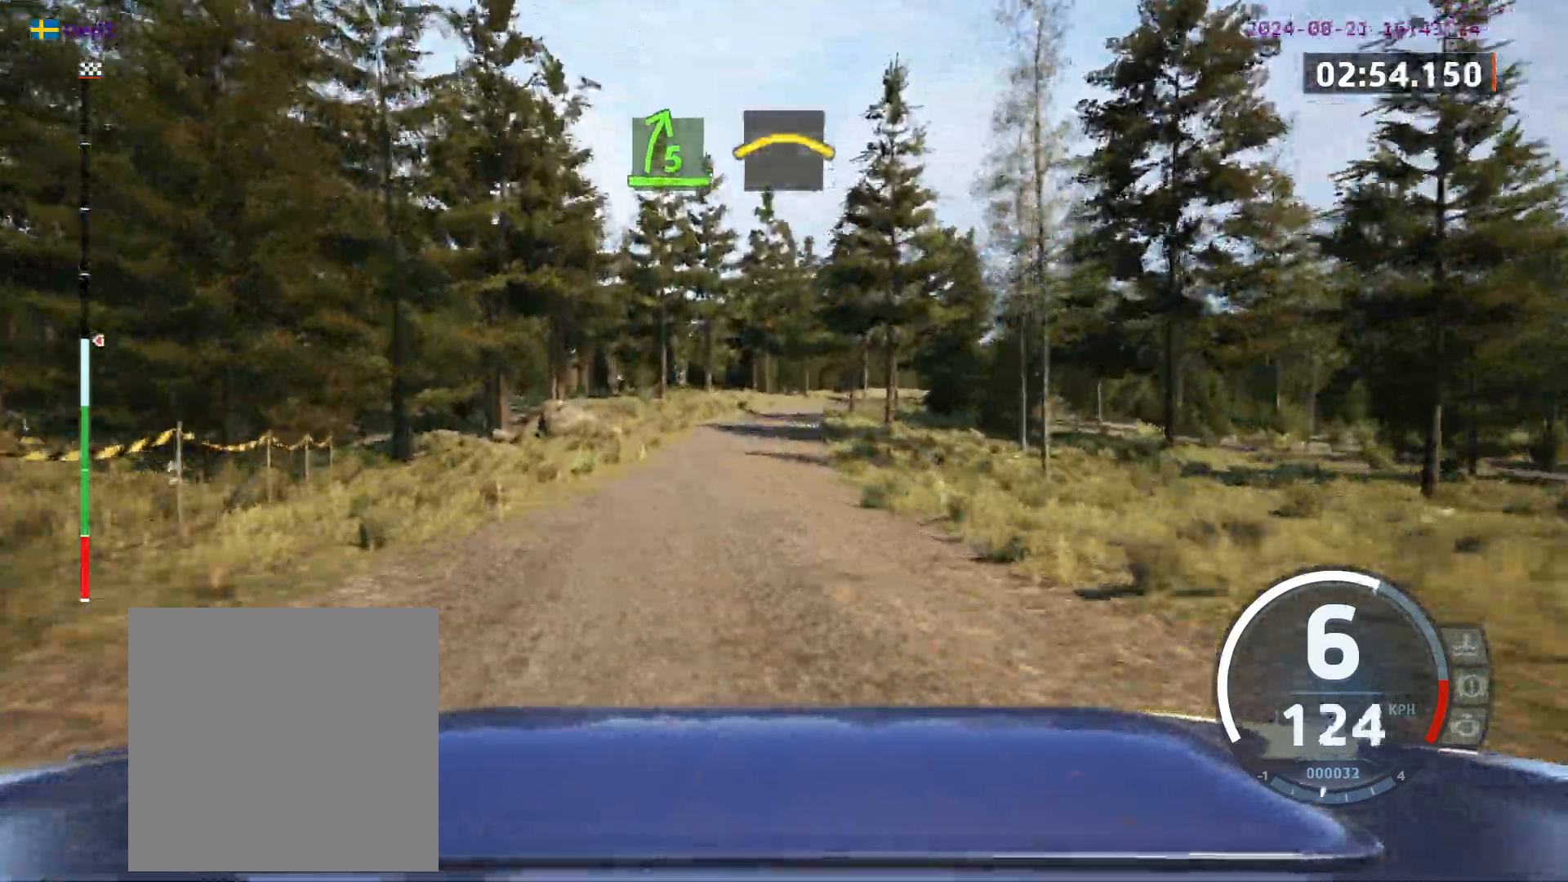
{"buttons": [], "left_stick": "right", "events": [[183, "left_stick", "center"], [417, "left_stick", "right"]]}
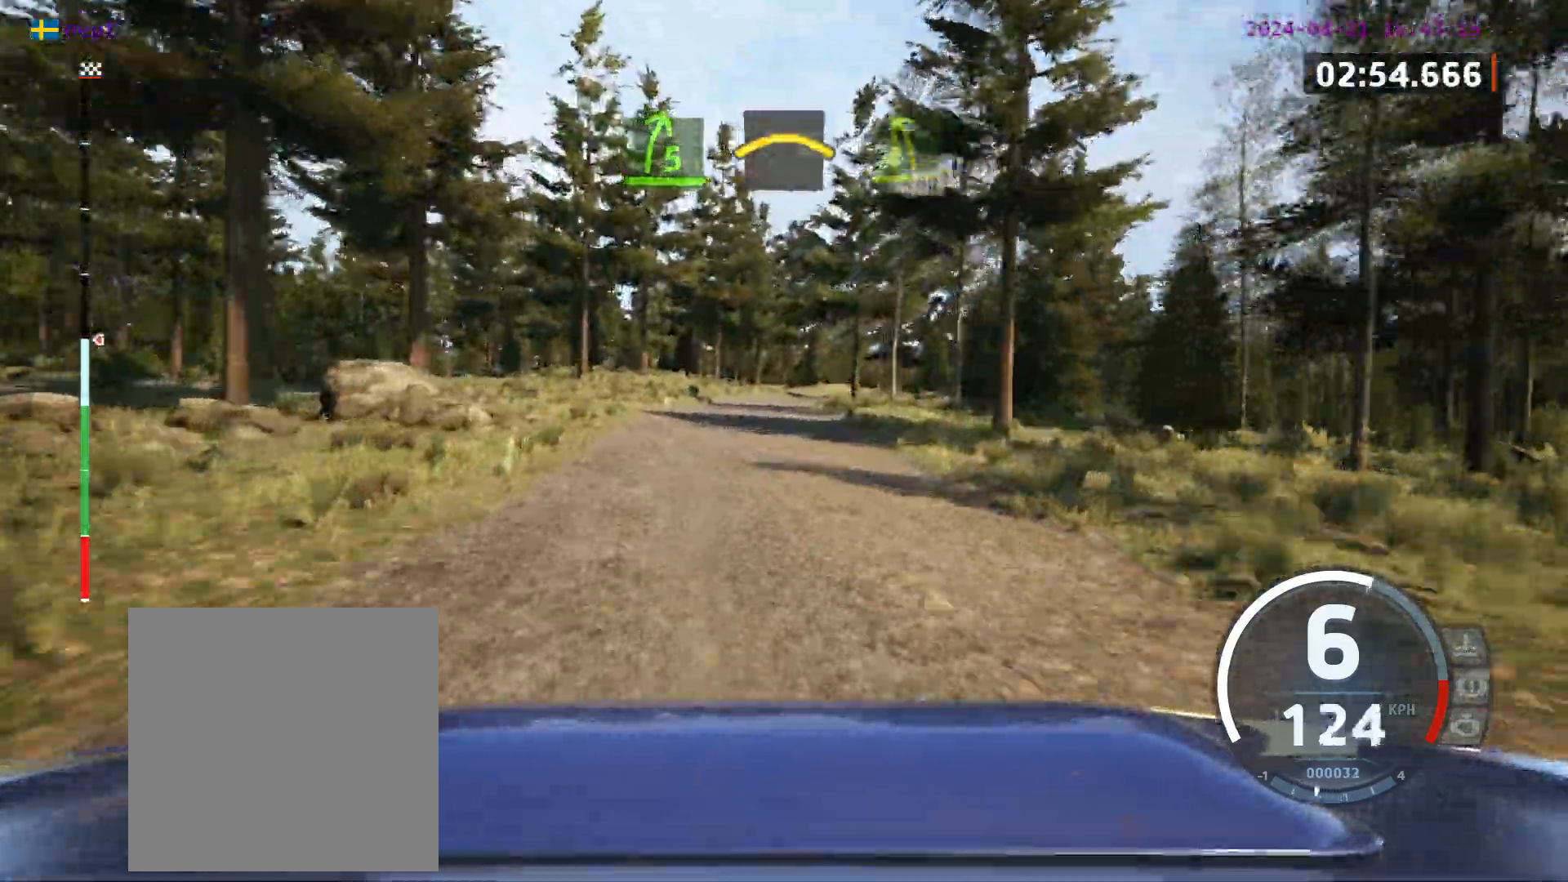
{"buttons": [], "left_stick": "center", "events": [[133, "left_stick", "center"], [300, "left_stick", "left"], [417, "left_stick", "center"]]}
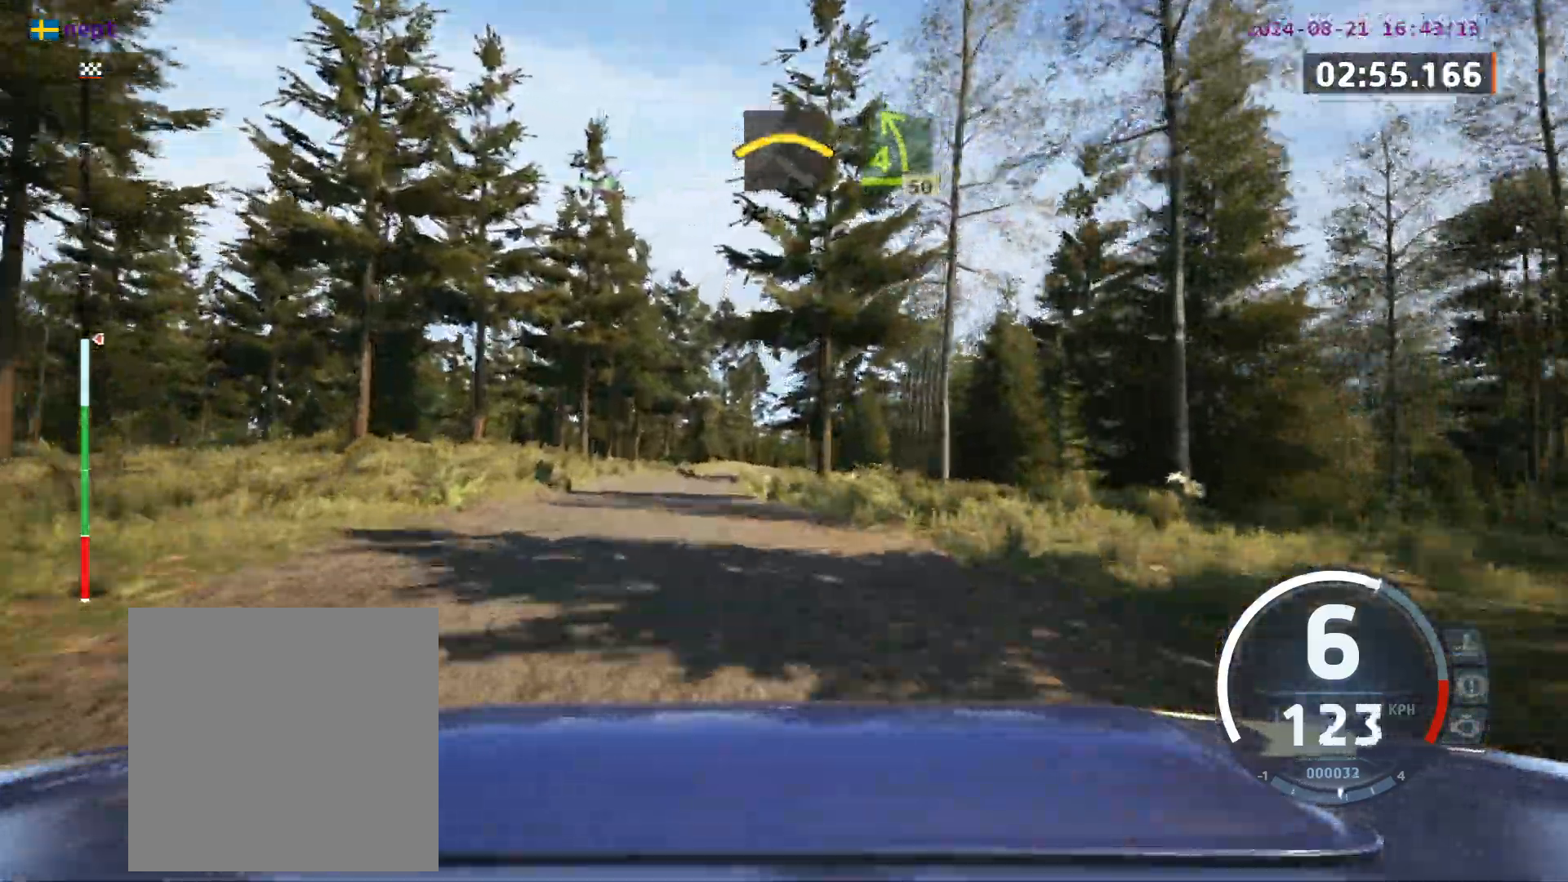
{"buttons": [], "left_stick": "right", "events": [[50, "left_stick", "left"], [183, "left_stick", "center"], [300, "left_stick", "right"]]}
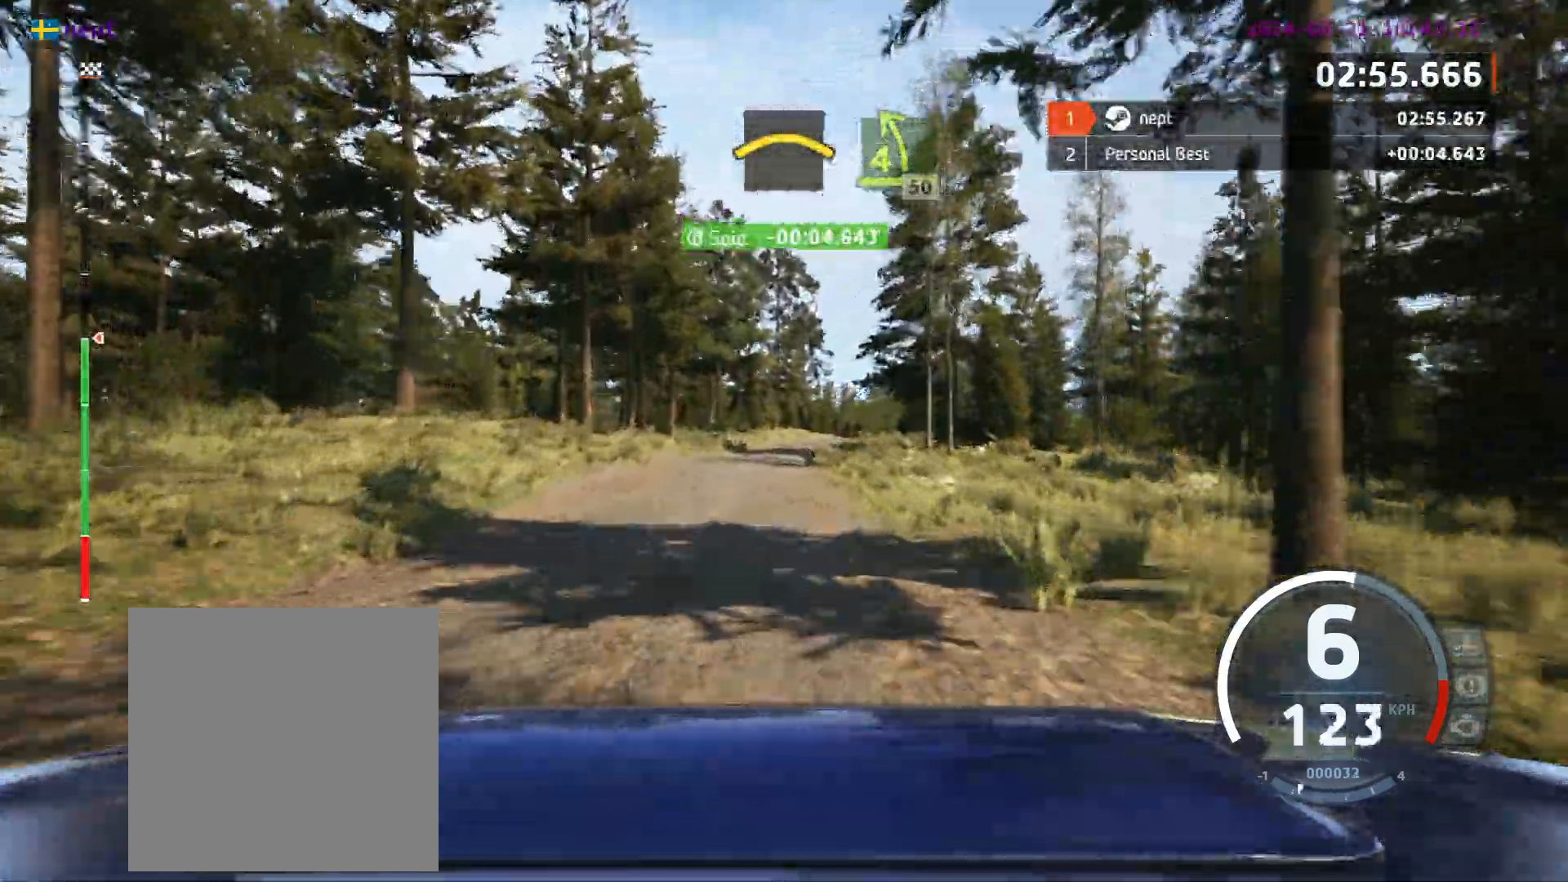
{"buttons": [], "left_stick": "right", "events": [[33, "left_stick", "center"], [217, "left_stick", "right"], [300, "left_stick", "center"], [500, "left_stick", "right"]]}
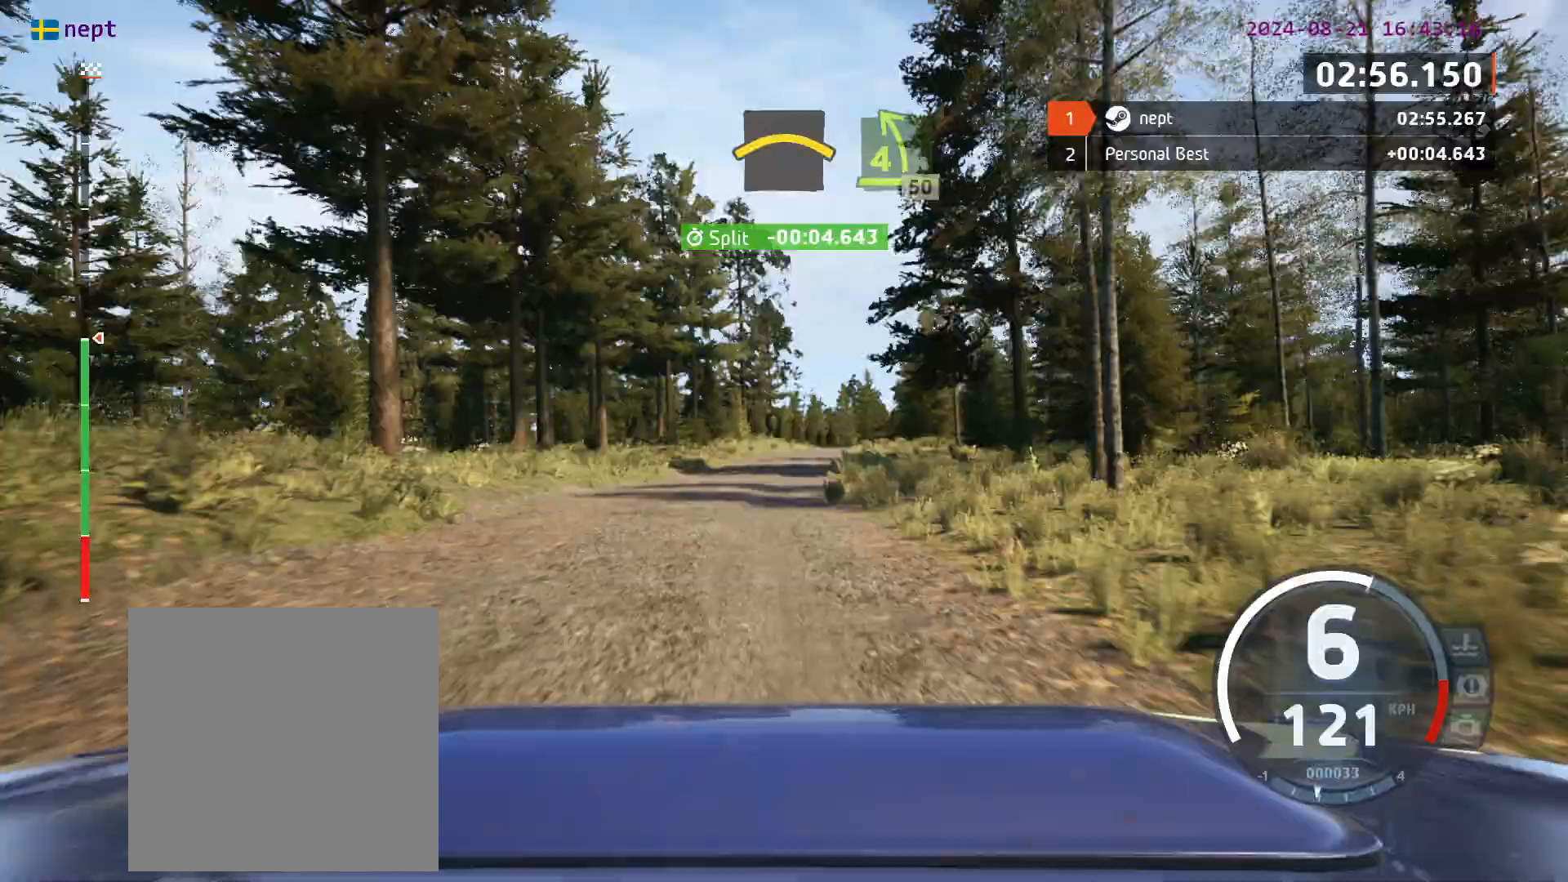
{"buttons": [], "left_stick": "center", "events": [[250, "left_stick", "center"], [350, "left_stick", "left"], [483, "left_stick", "center"]]}
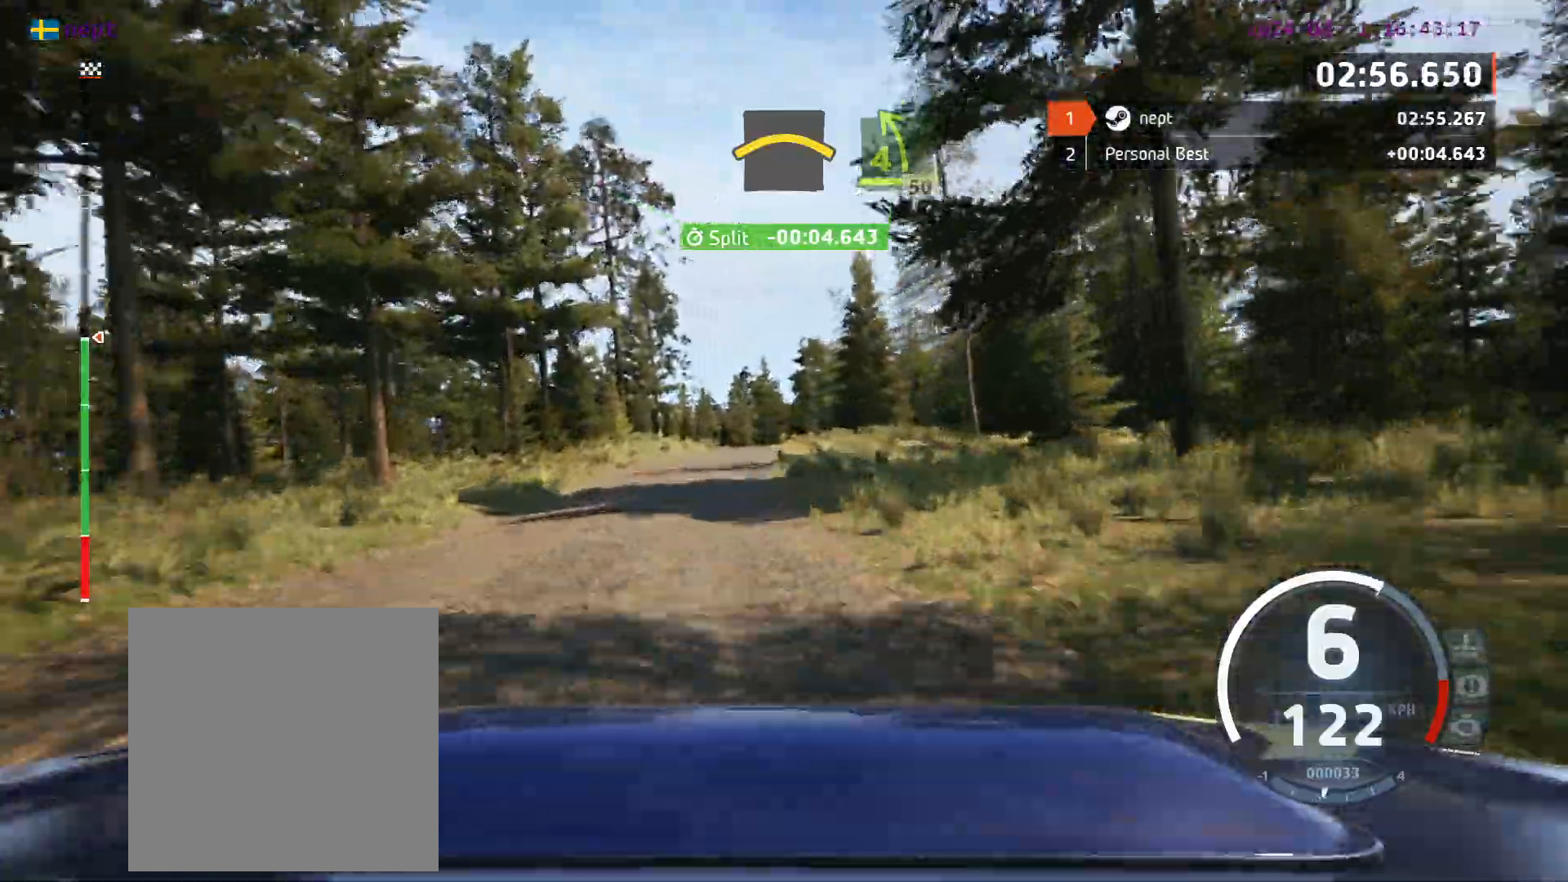
{"buttons": [], "left_stick": "left", "events": [[417, "left_stick", "left"]]}
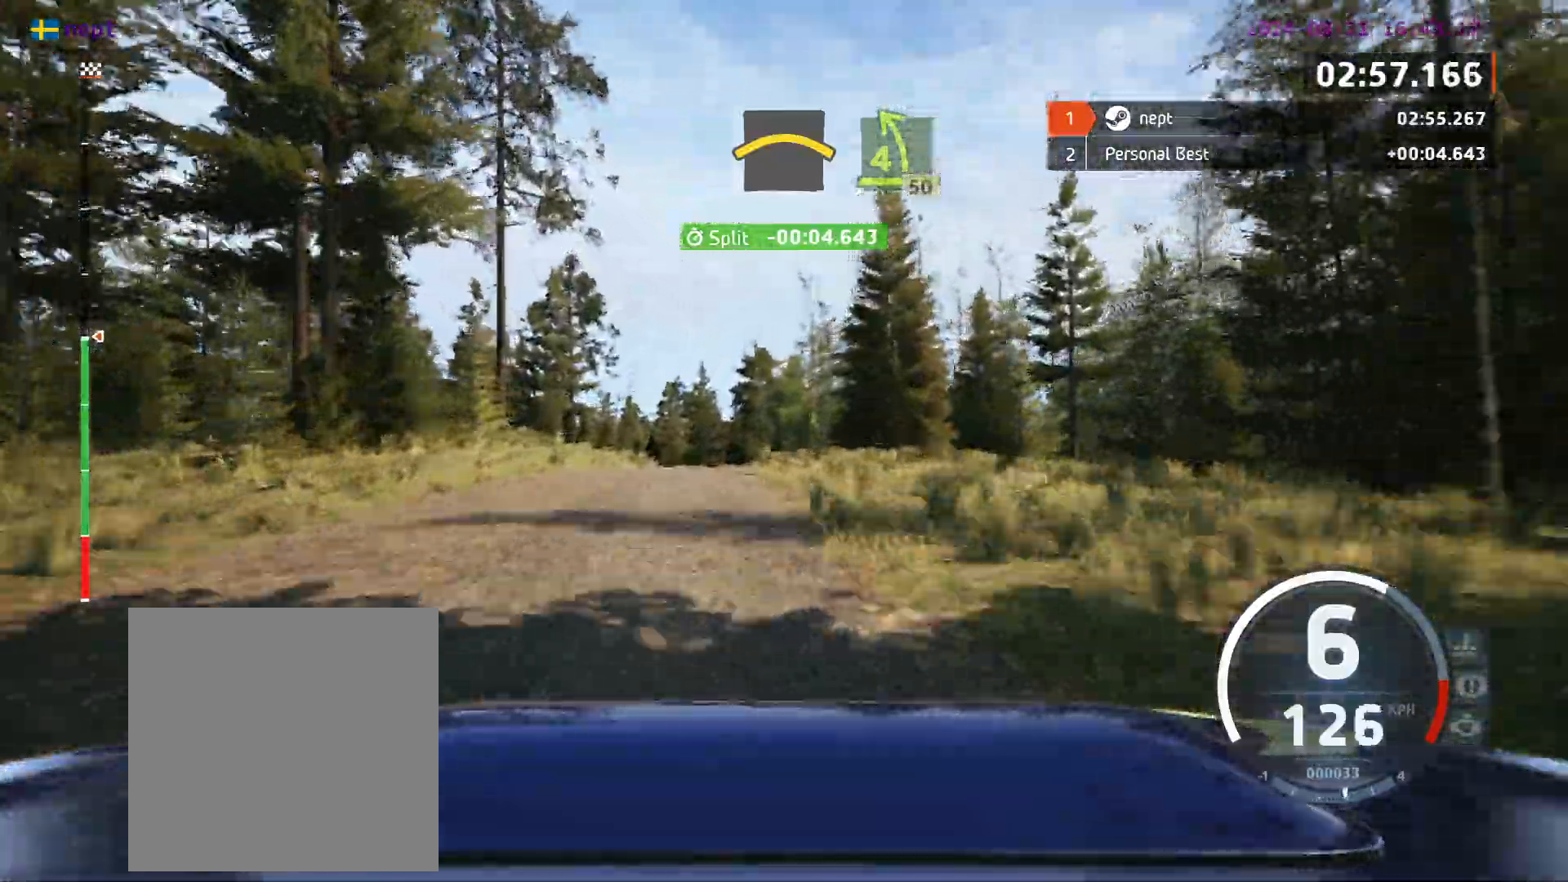
{"buttons": [], "left_stick": "right", "events": [[50, "left_stick", "center"], [467, "left_stick", "right"]]}
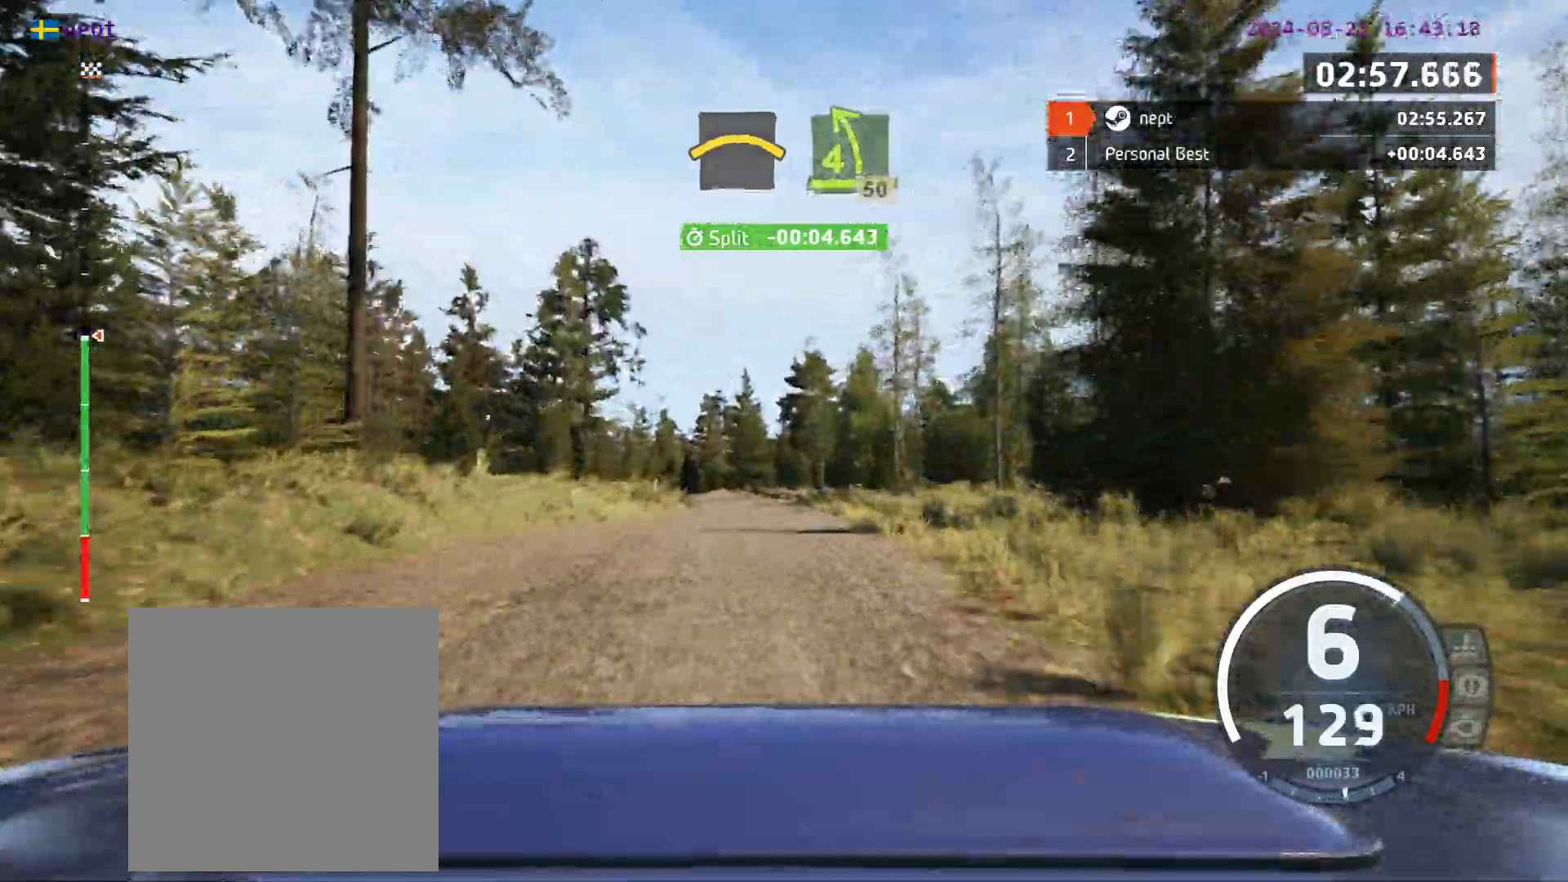
{"buttons": [], "left_stick": "center", "events": [[67, "left_stick", "center"]]}
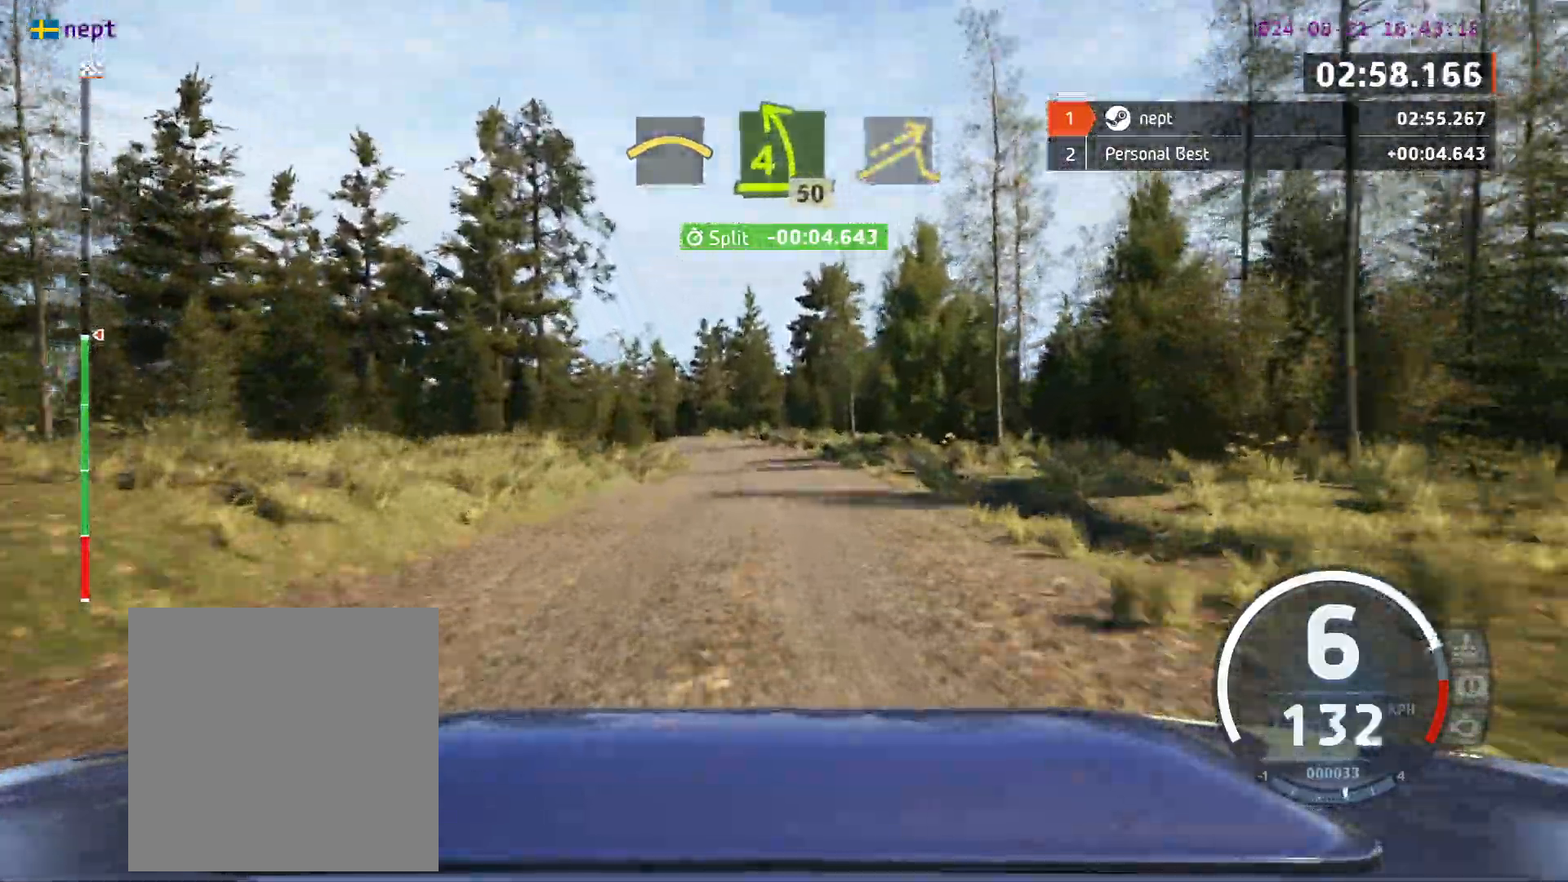
{"buttons": [], "left_stick": "left", "events": [[83, "left_stick", "left"], [350, "left_stick", "center"], [450, "left_stick", "left"]]}
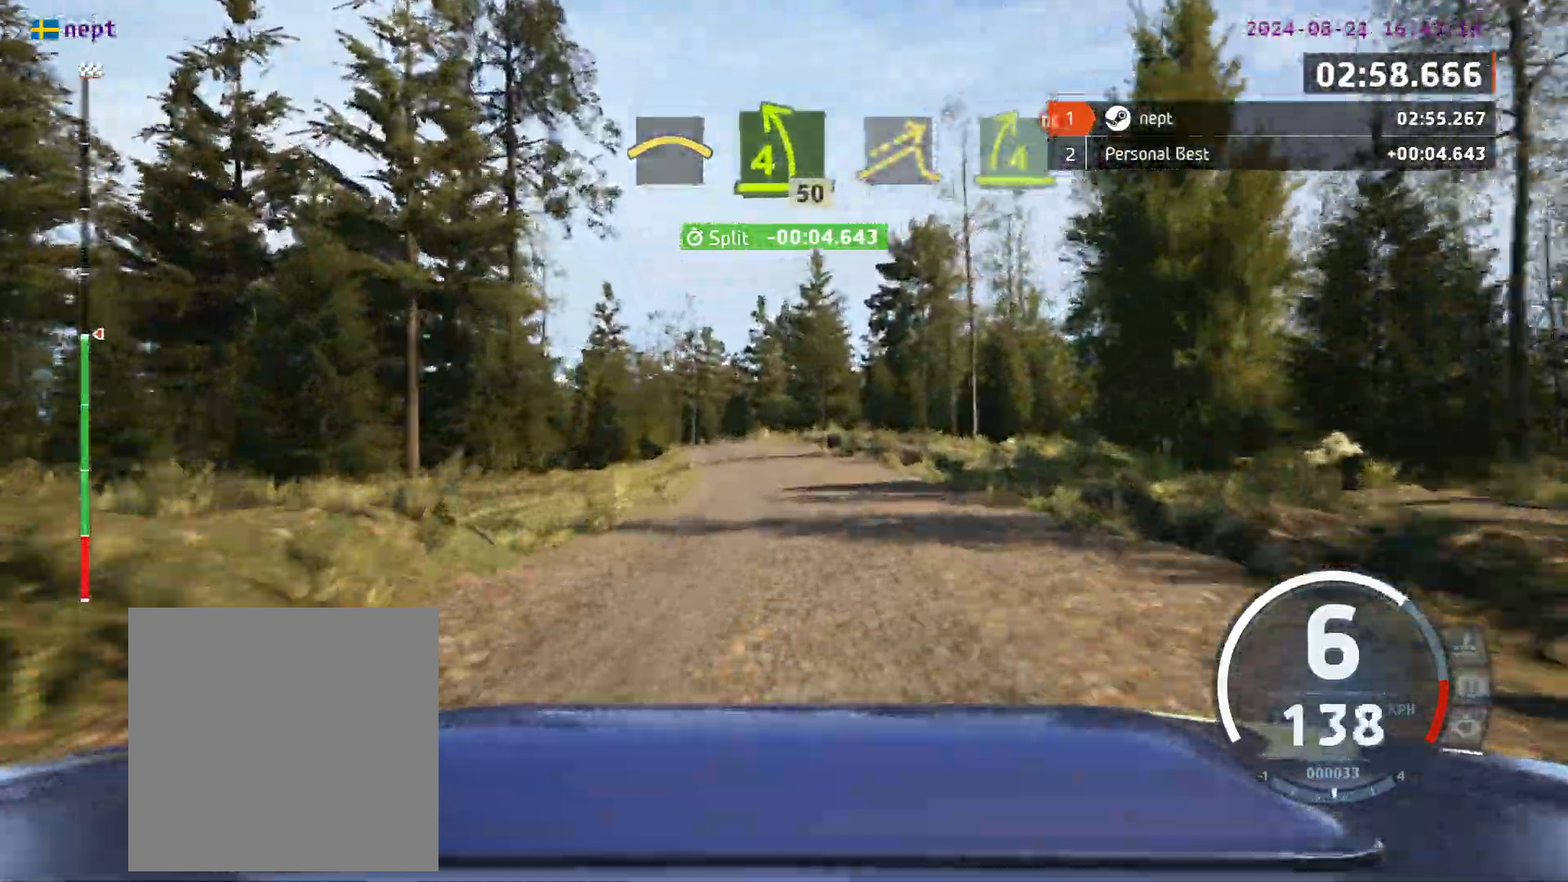
{"buttons": [], "left_stick": "center", "events": [[83, "left_stick", "center"], [317, "left_stick", "left"], [500, "left_stick", "center"]]}
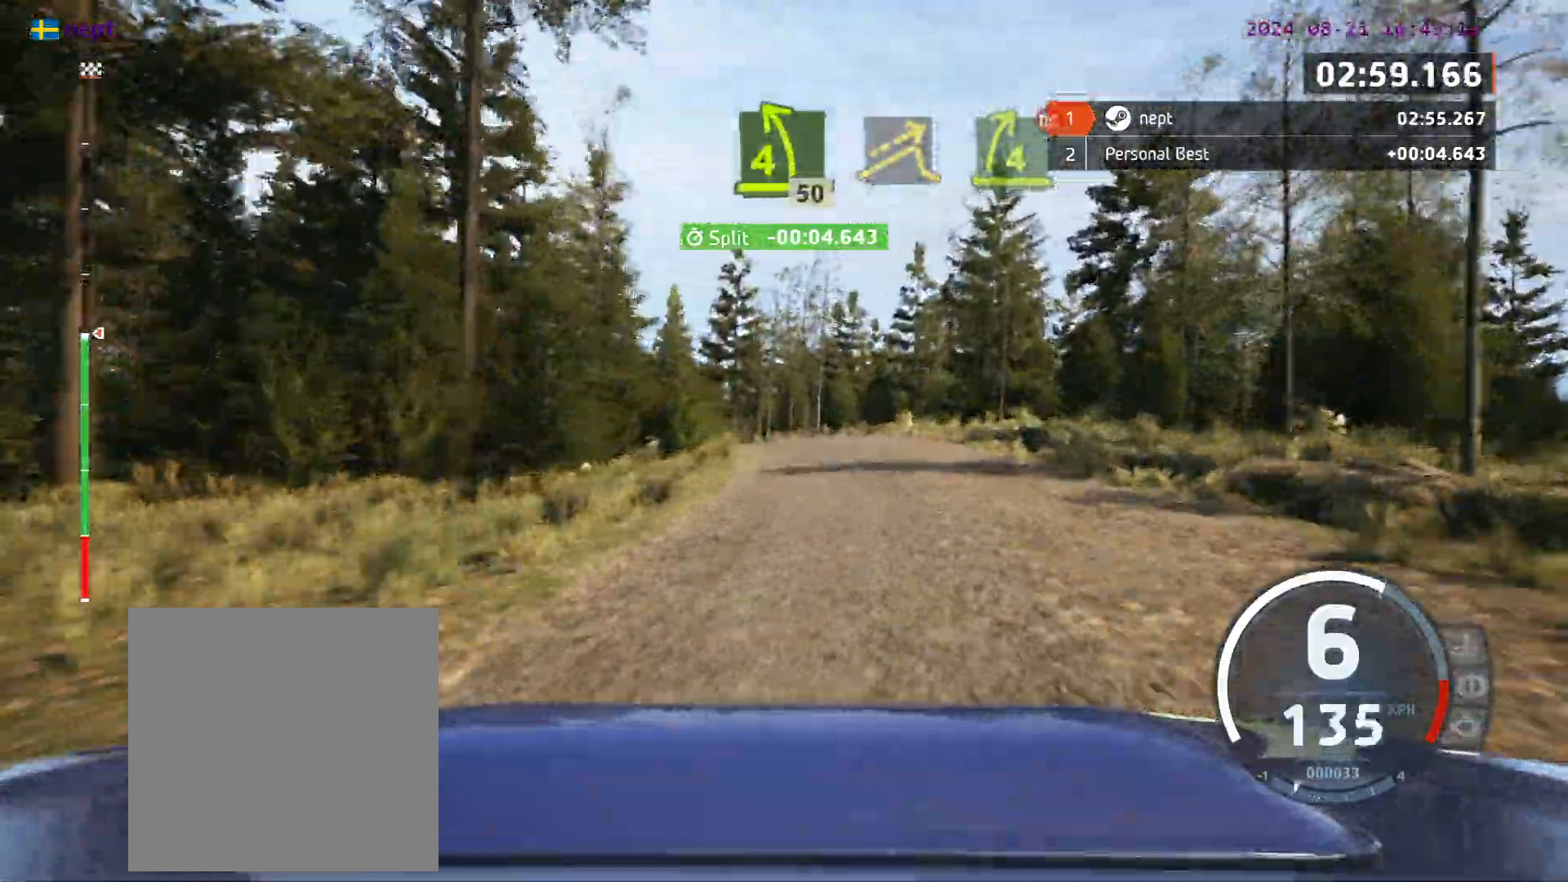
{"buttons": [], "left_stick": "left", "events": [[117, "left_stick", "left"], [283, "left_stick", "center"], [433, "left_stick", "left"]]}
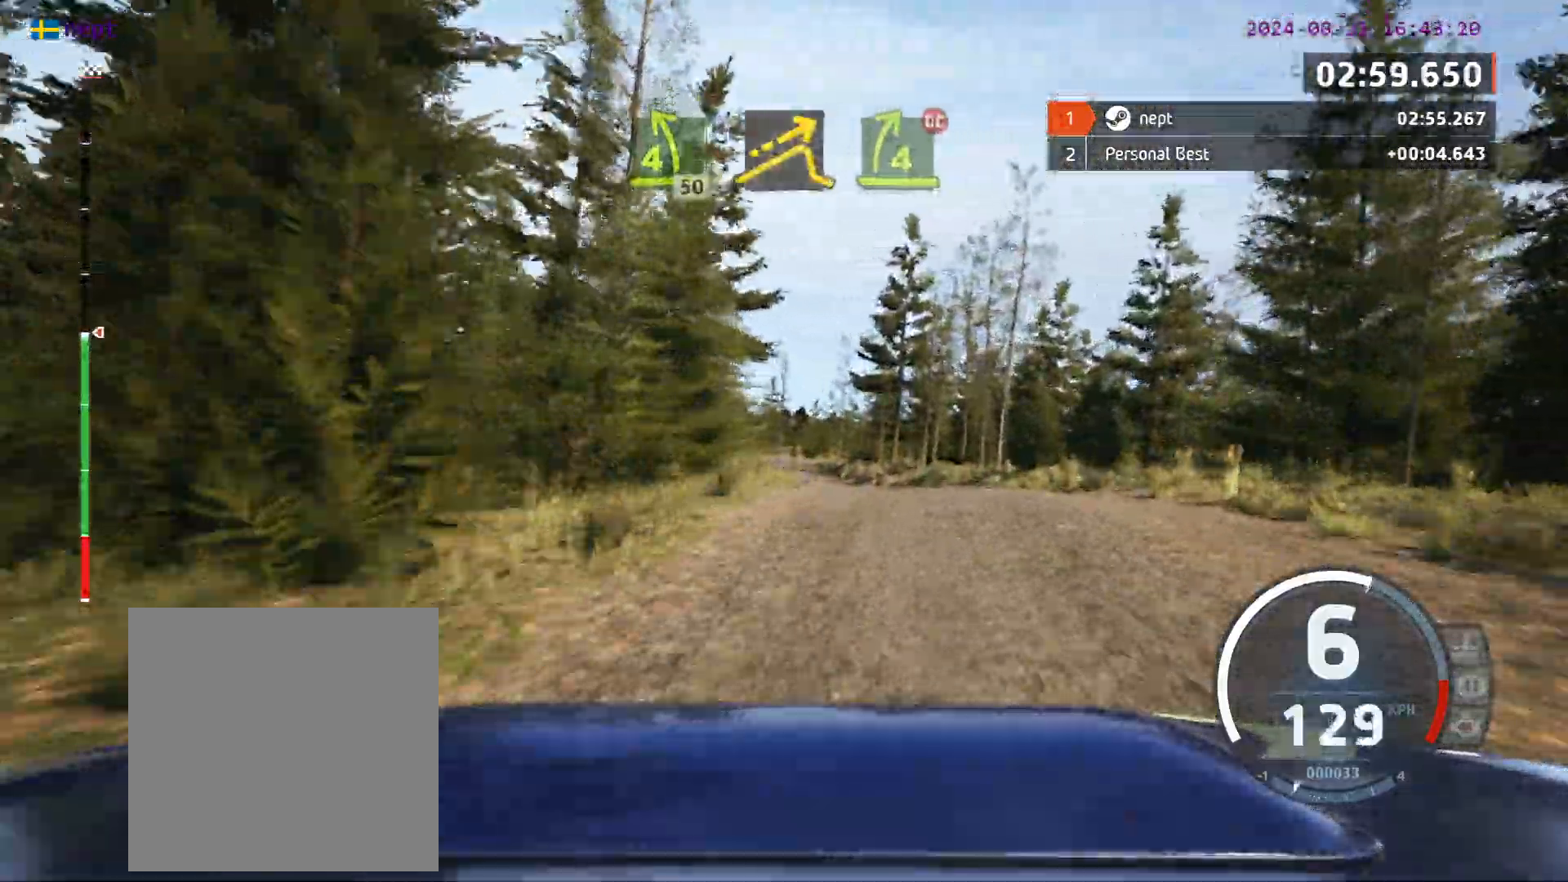
{"buttons": [], "left_stick": "center", "events": [[100, "left_stick", "center"]]}
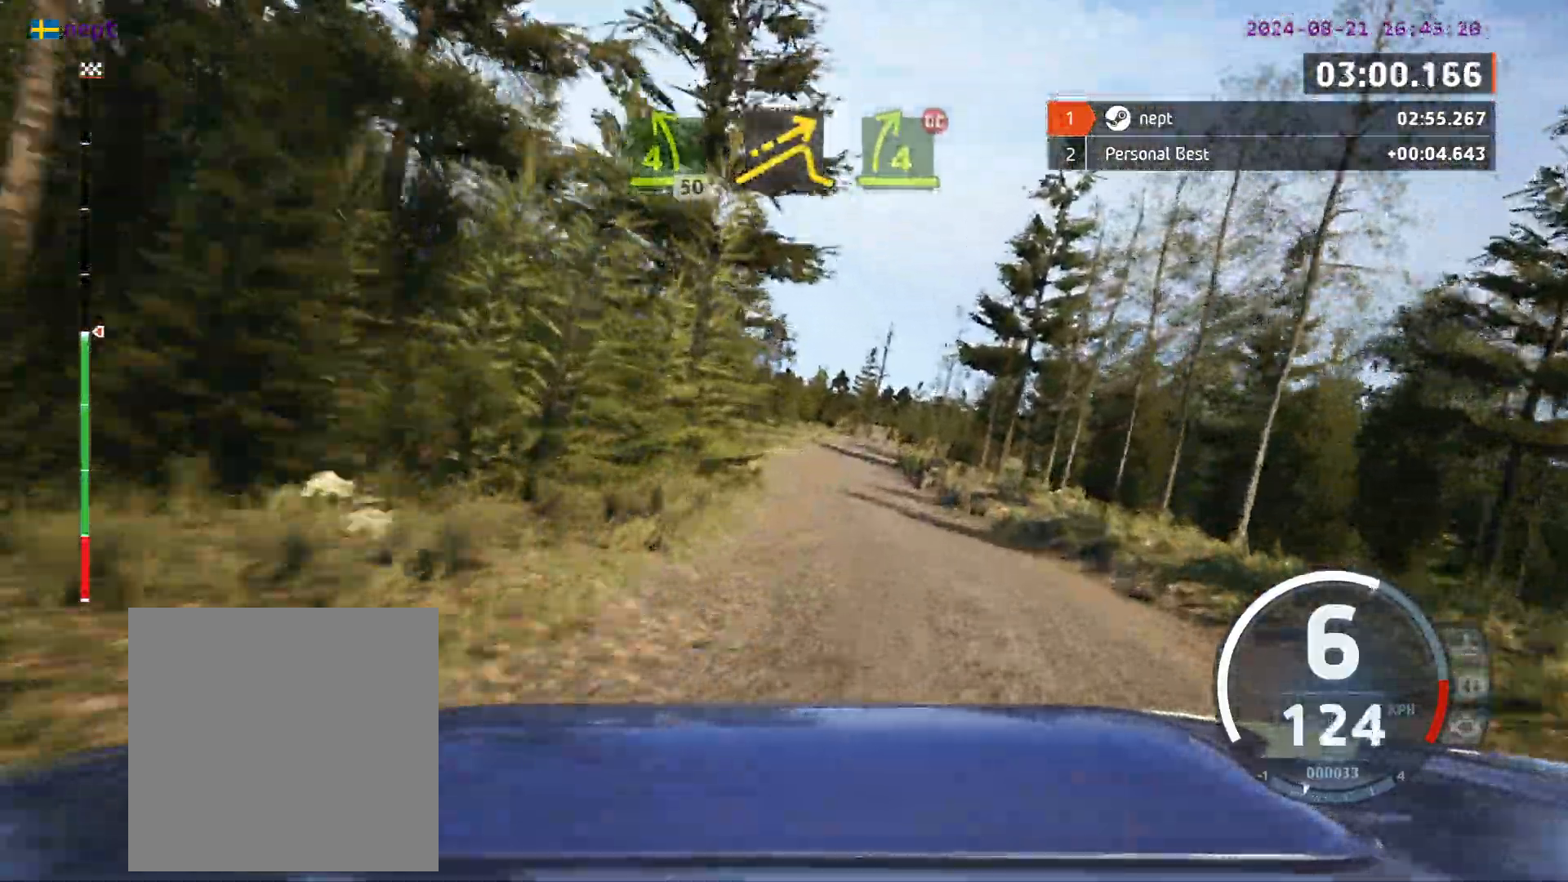
{"buttons": [], "left_stick": "center", "events": [[217, "left_stick", "left"], [317, "left_stick", "center"]]}
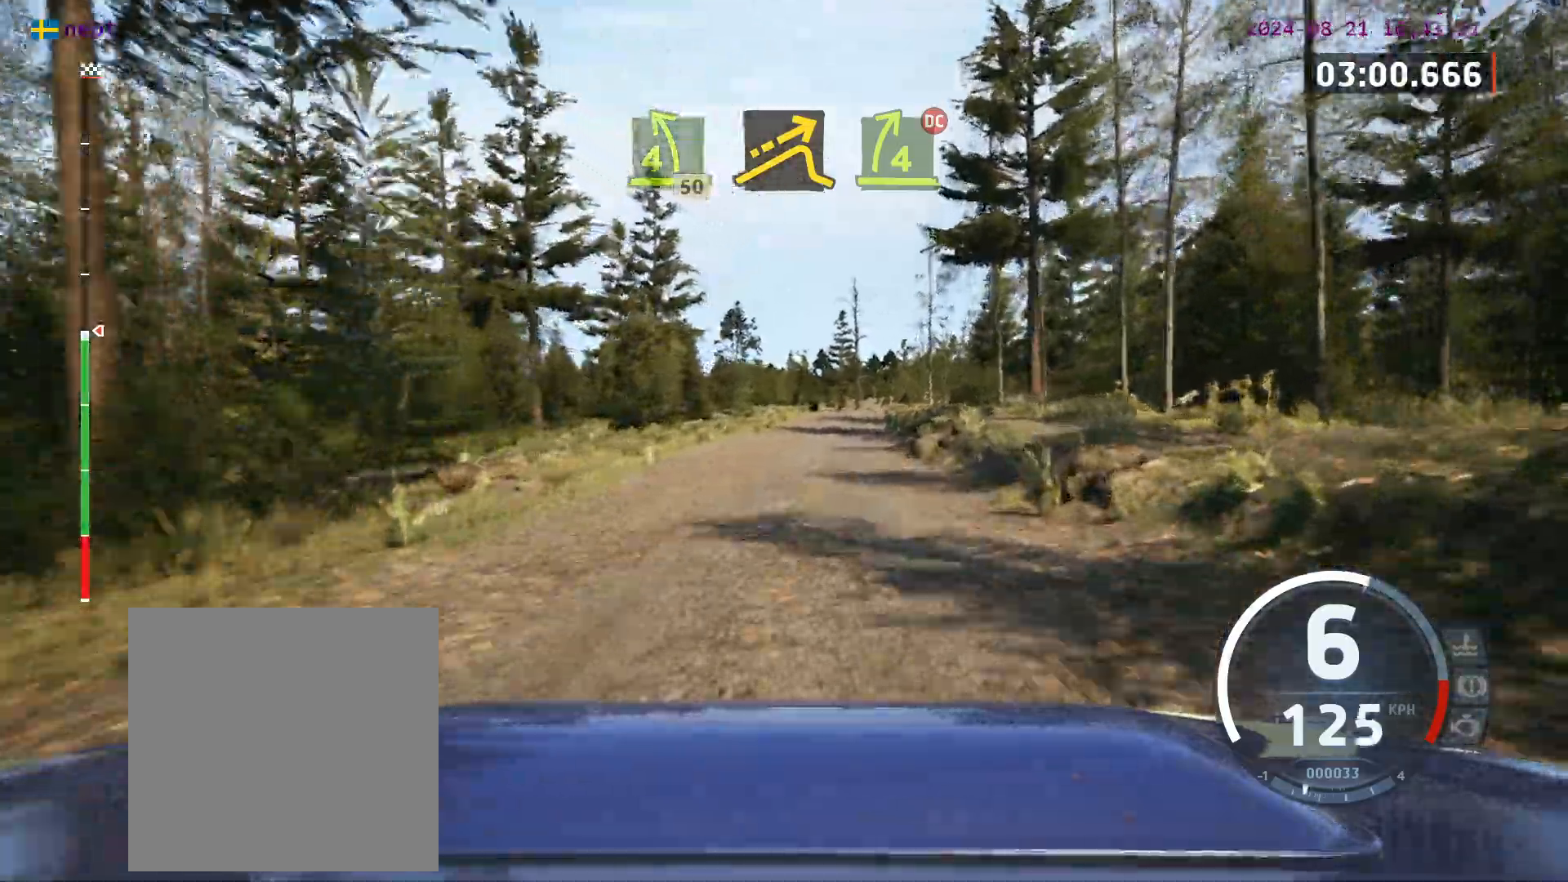
{"buttons": [], "left_stick": "right", "events": [[183, "left_stick", "left"], [317, "left_stick", "center"], [417, "left_stick", "right"]]}
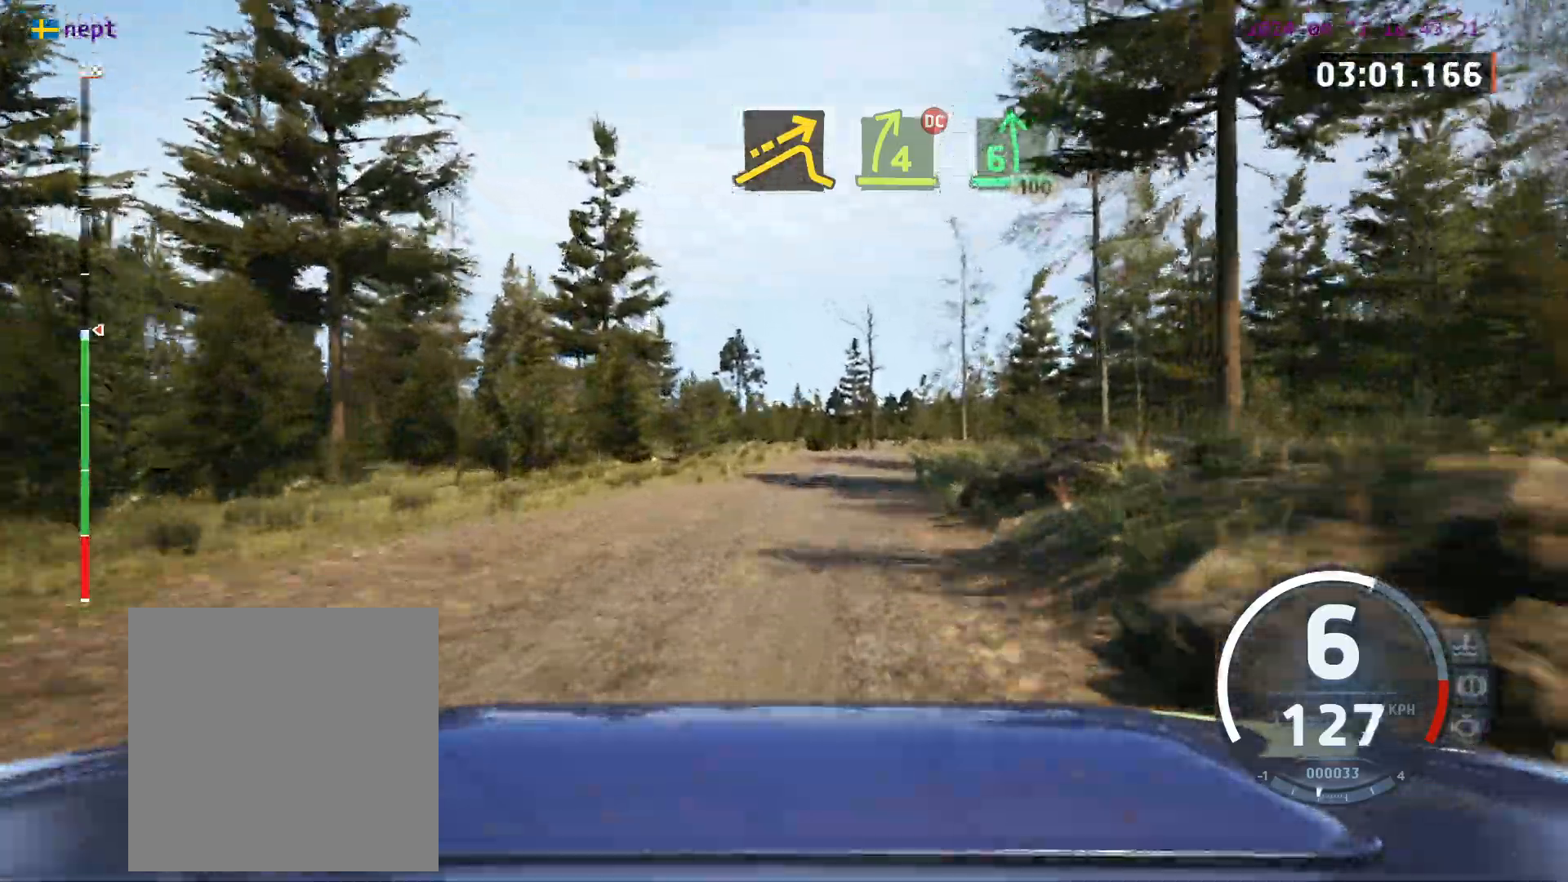
{"buttons": [], "left_stick": "center", "events": [[150, "left_stick", "center"], [233, "left_stick", "right"], [417, "left_stick", "center"]]}
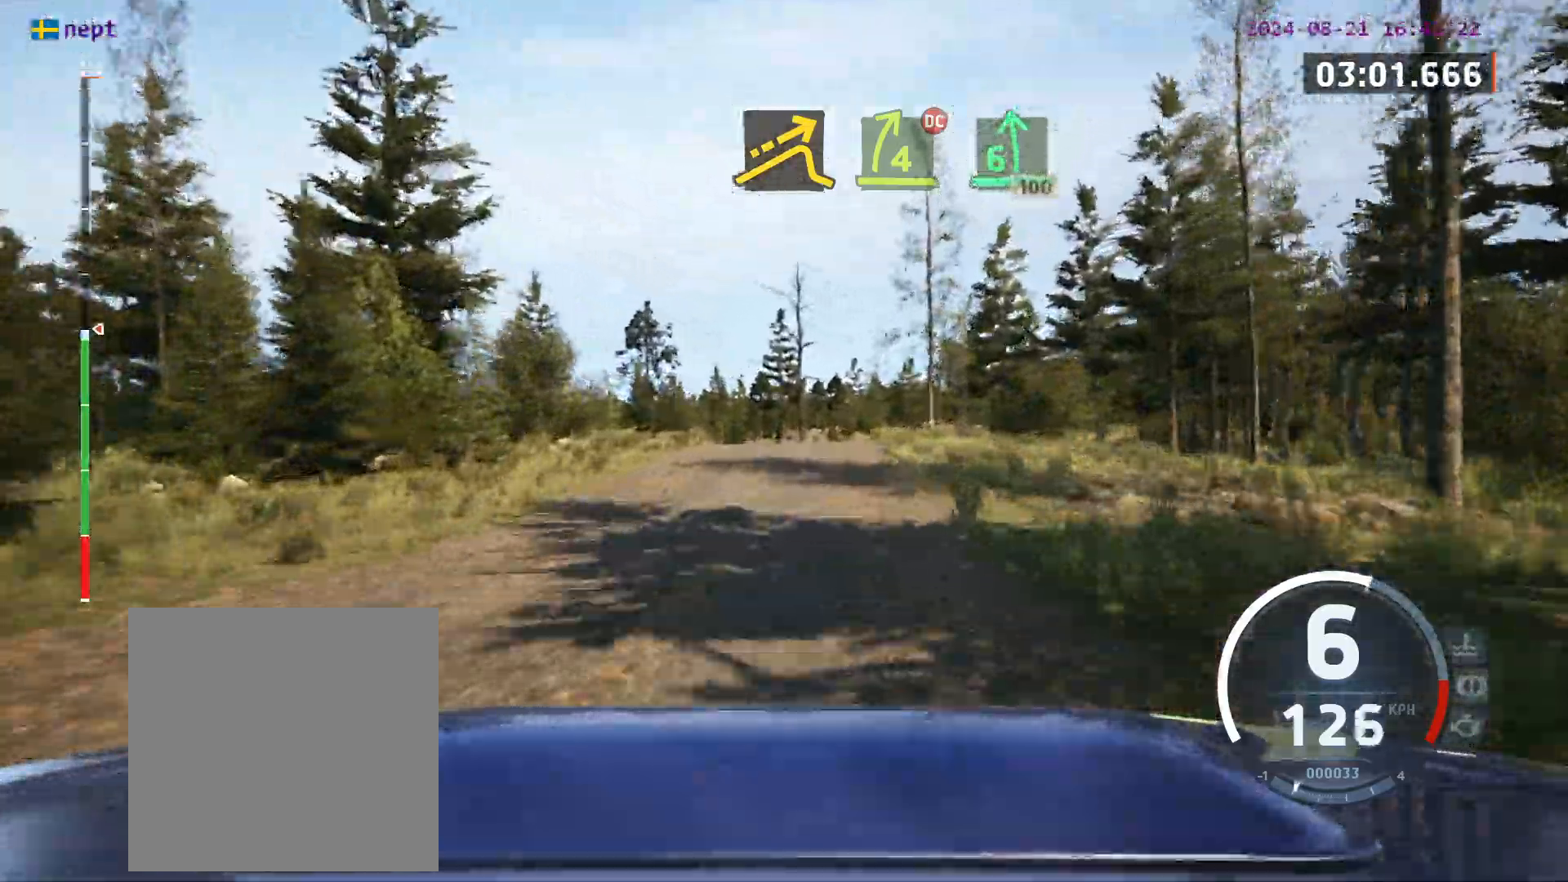
{"buttons": [], "left_stick": "center", "events": [[17, "left_stick", "left"], [183, "left_stick", "center"], [317, "X", "down"], [383, "X", "up"]]}
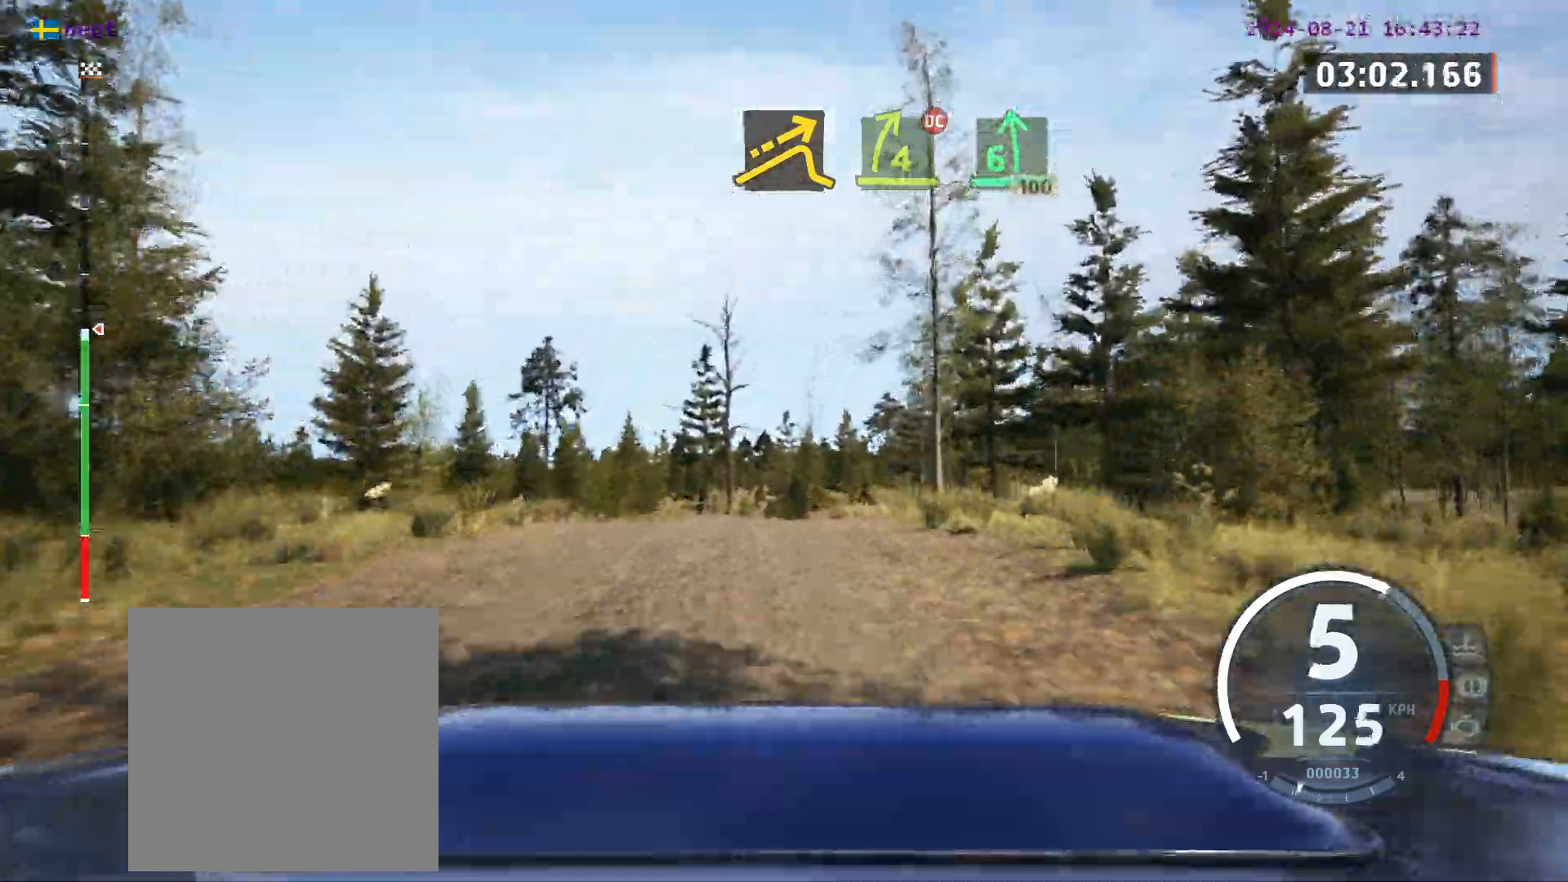
{"buttons": [], "left_stick": "left", "events": [[183, "left_stick", "left"], [350, "left_stick", "center"], [467, "left_stick", "left"]]}
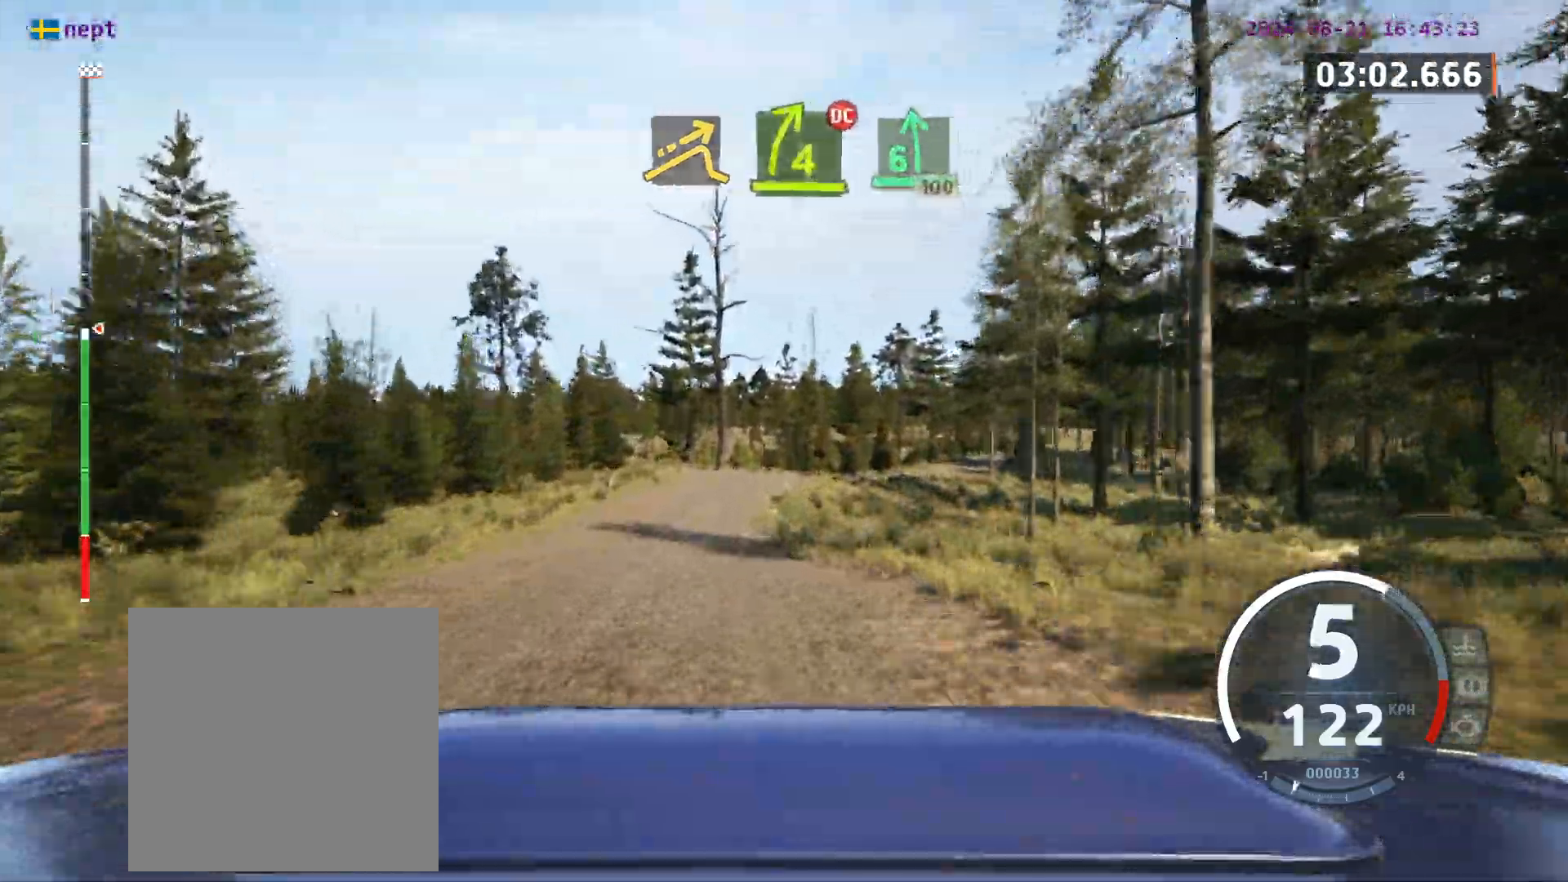
{"buttons": [], "left_stick": "right", "events": [[100, "left_stick", "center"], [417, "left_stick", "right"]]}